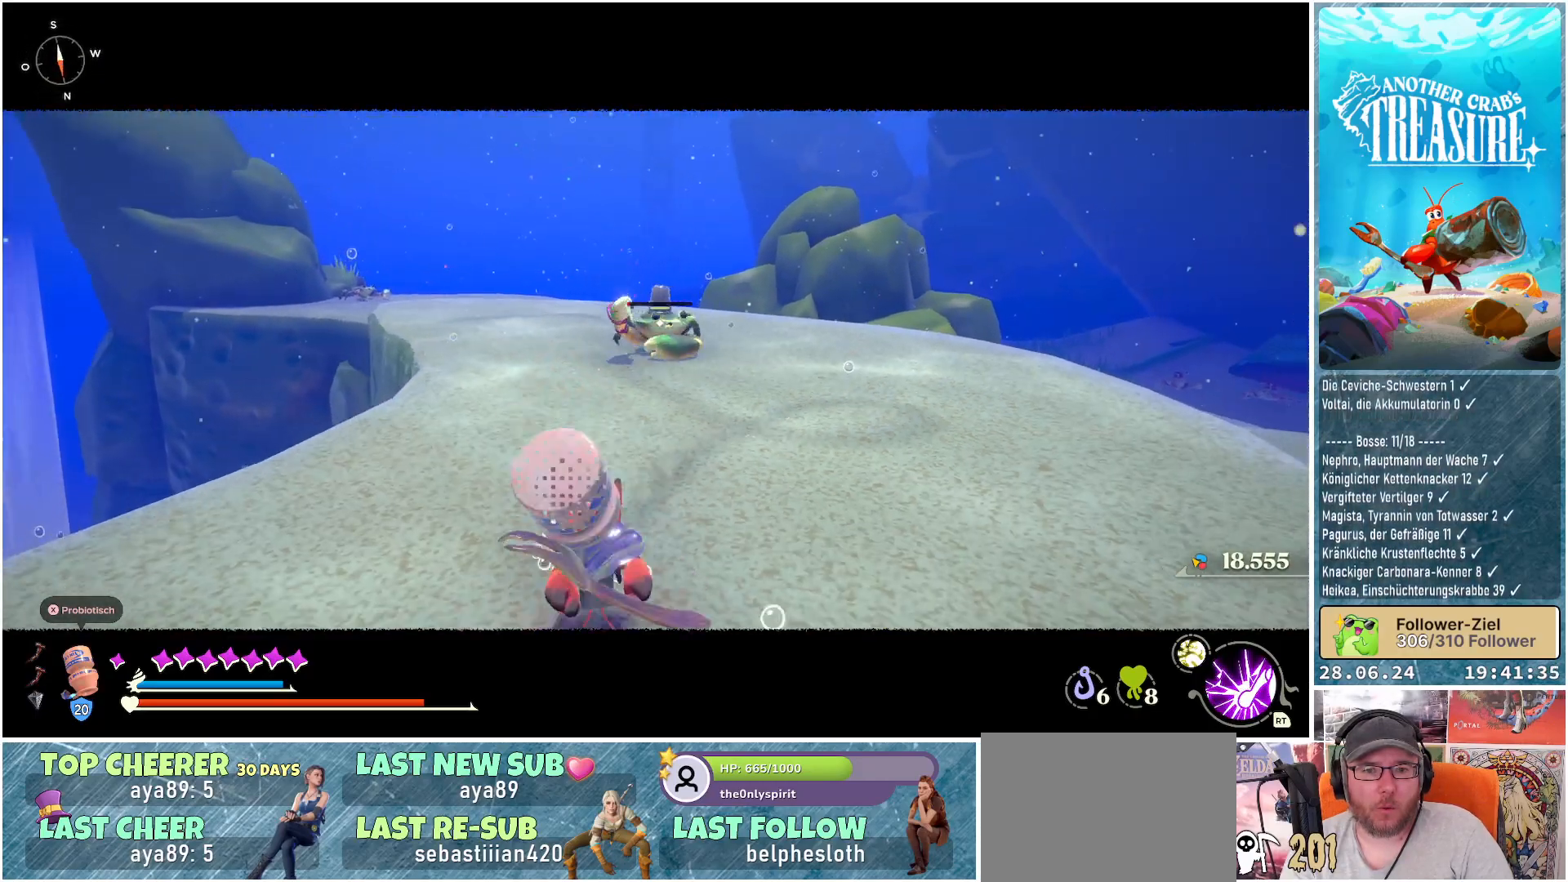
Gameplay with a controller (Xbox layout); each line is a JSON object with the inputs held at the frame after it. "events" lists button and stick changes between this image and that frame as [ms after this image, input, new state], when the widget could be followed in between. Not read: L3.
{"buttons": [], "left_stick": "up-right", "right_stick": "center", "events": [[117, "left_stick", "right"], [417, "left_stick", "up-right"]]}
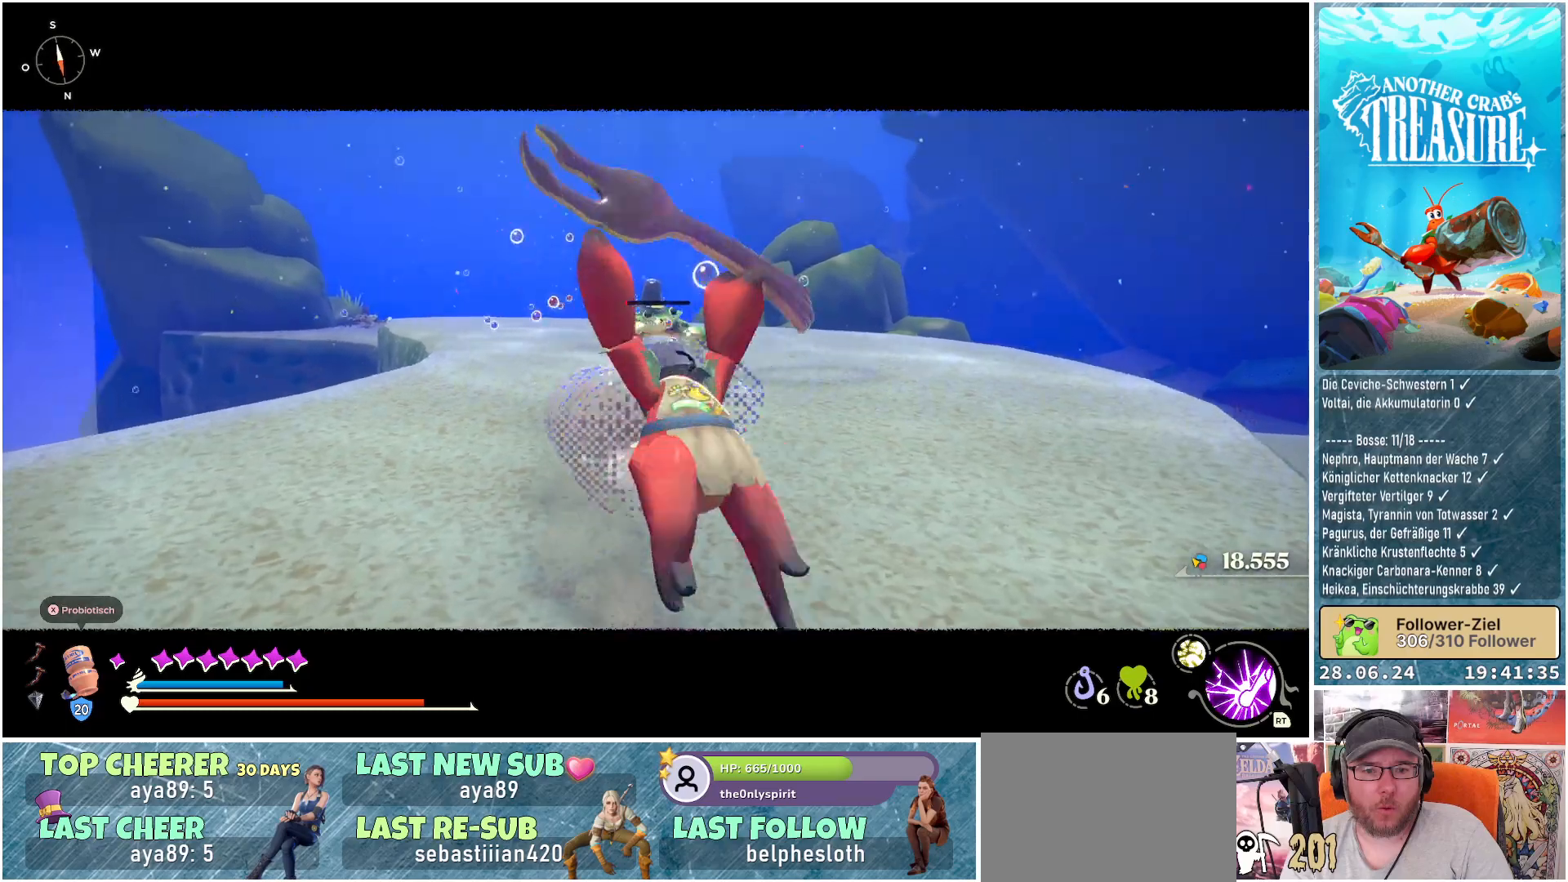
{"buttons": ["B"], "left_stick": "up", "right_stick": "center", "events": [[67, "left_stick", "up"], [333, "B", "down"]]}
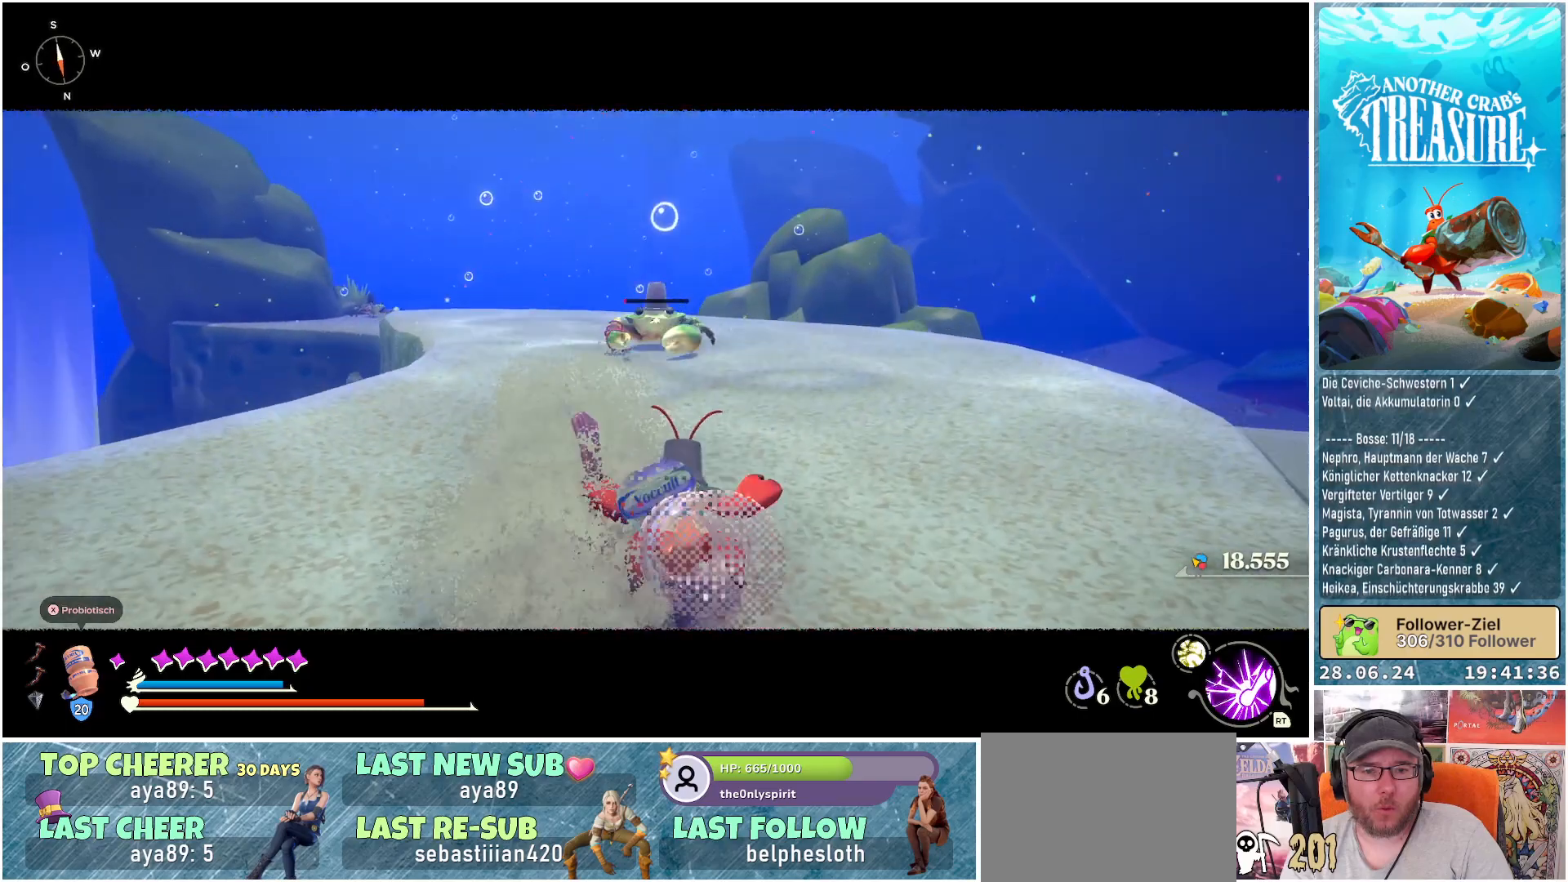
{"buttons": ["B"], "left_stick": "up", "right_stick": "center", "events": []}
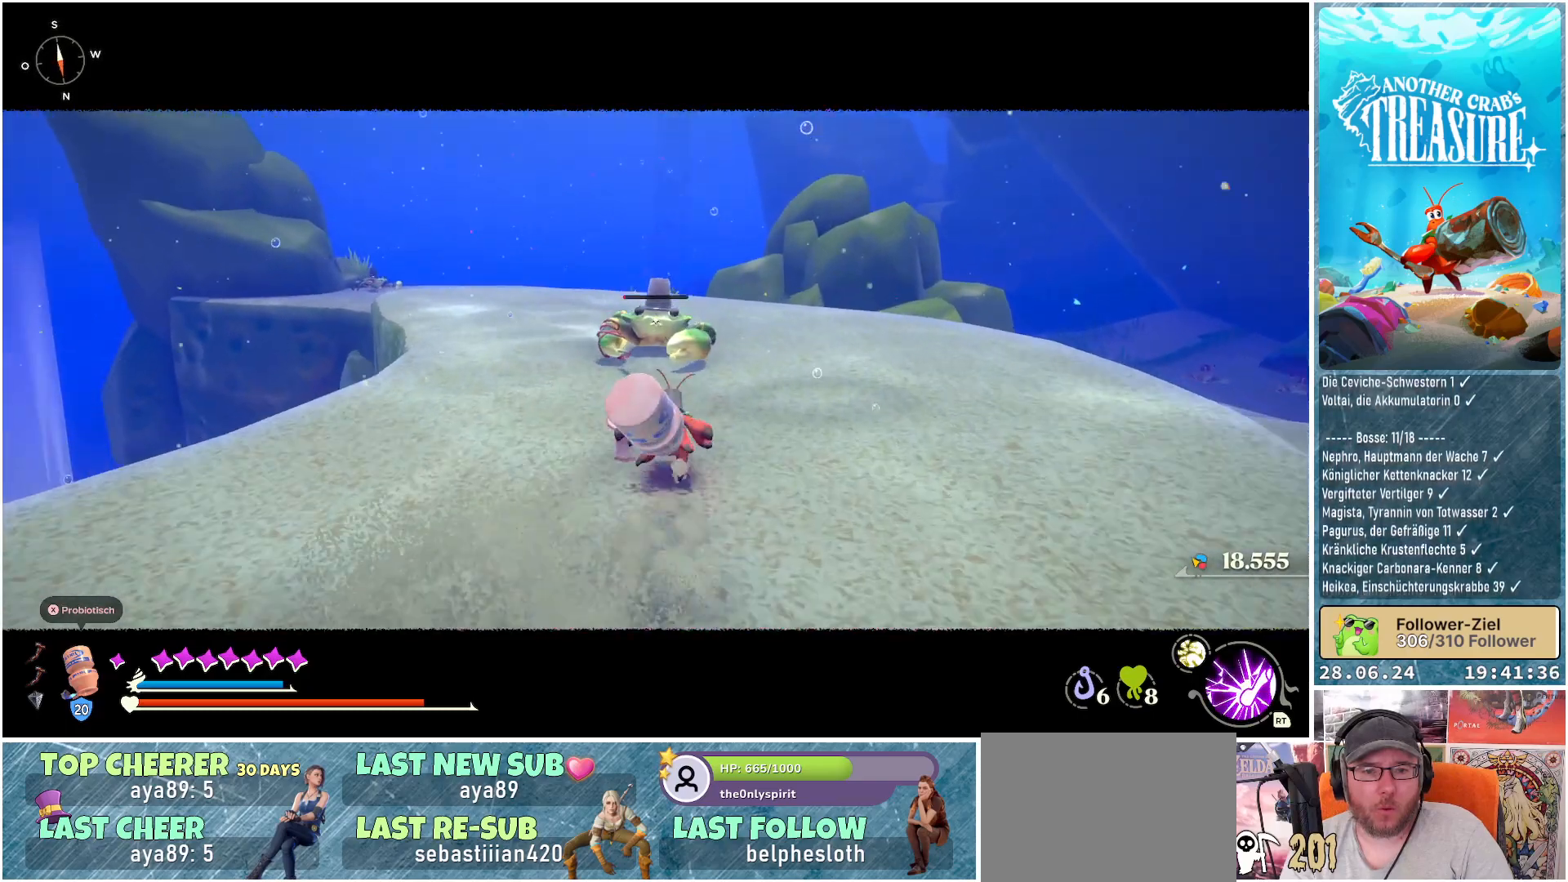
{"buttons": ["B"], "left_stick": "up", "right_stick": "center", "events": [[167, "R1", "down"], [267, "R1", "up"]]}
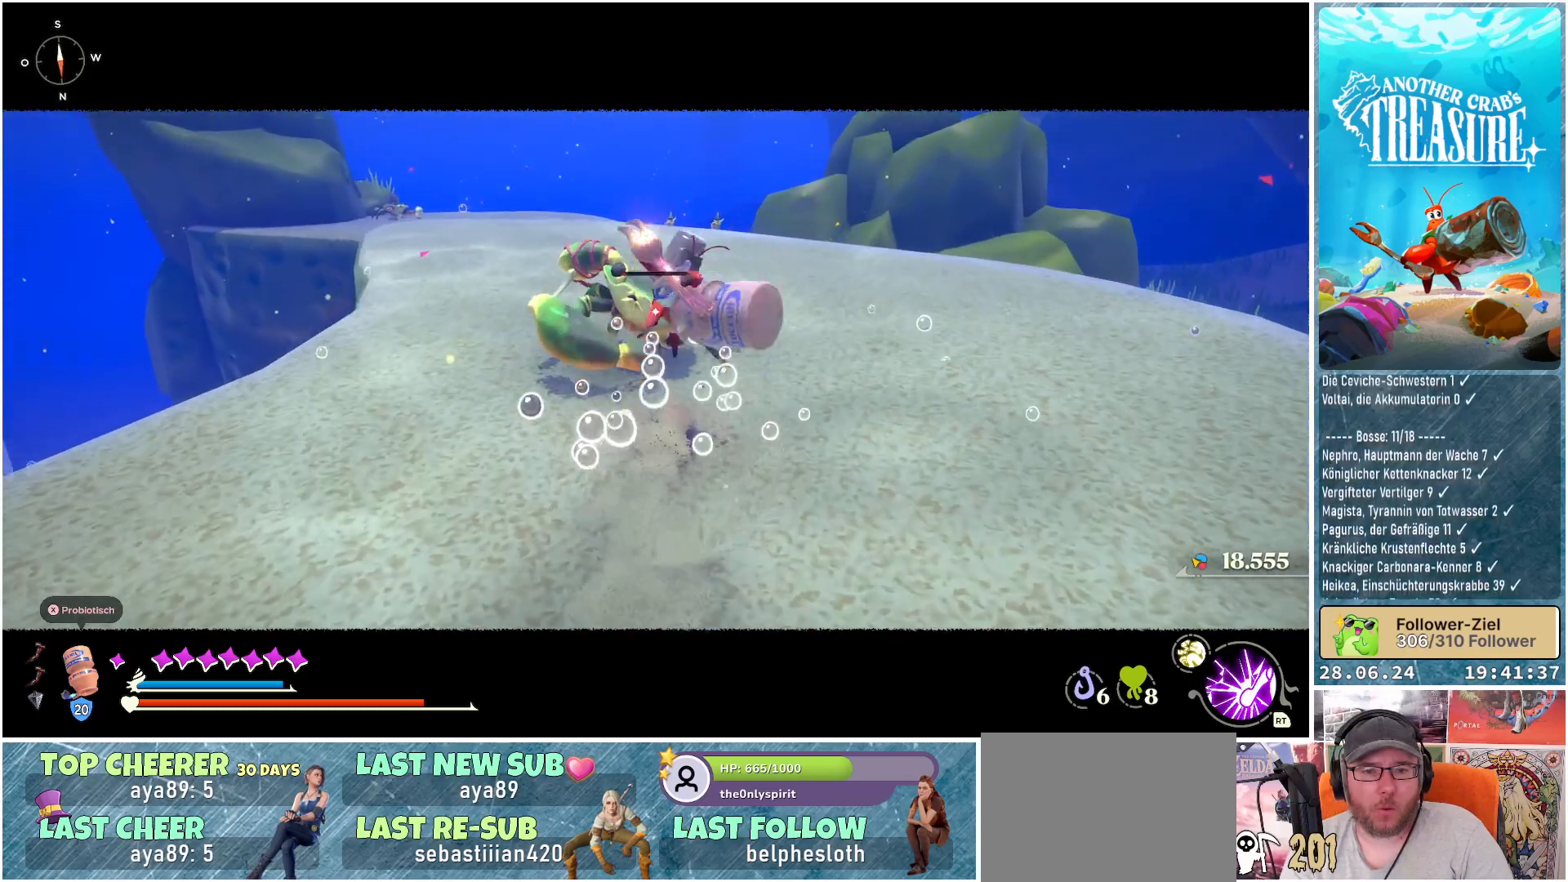
{"buttons": [], "left_stick": "up", "right_stick": "center", "events": [[200, "B", "up"]]}
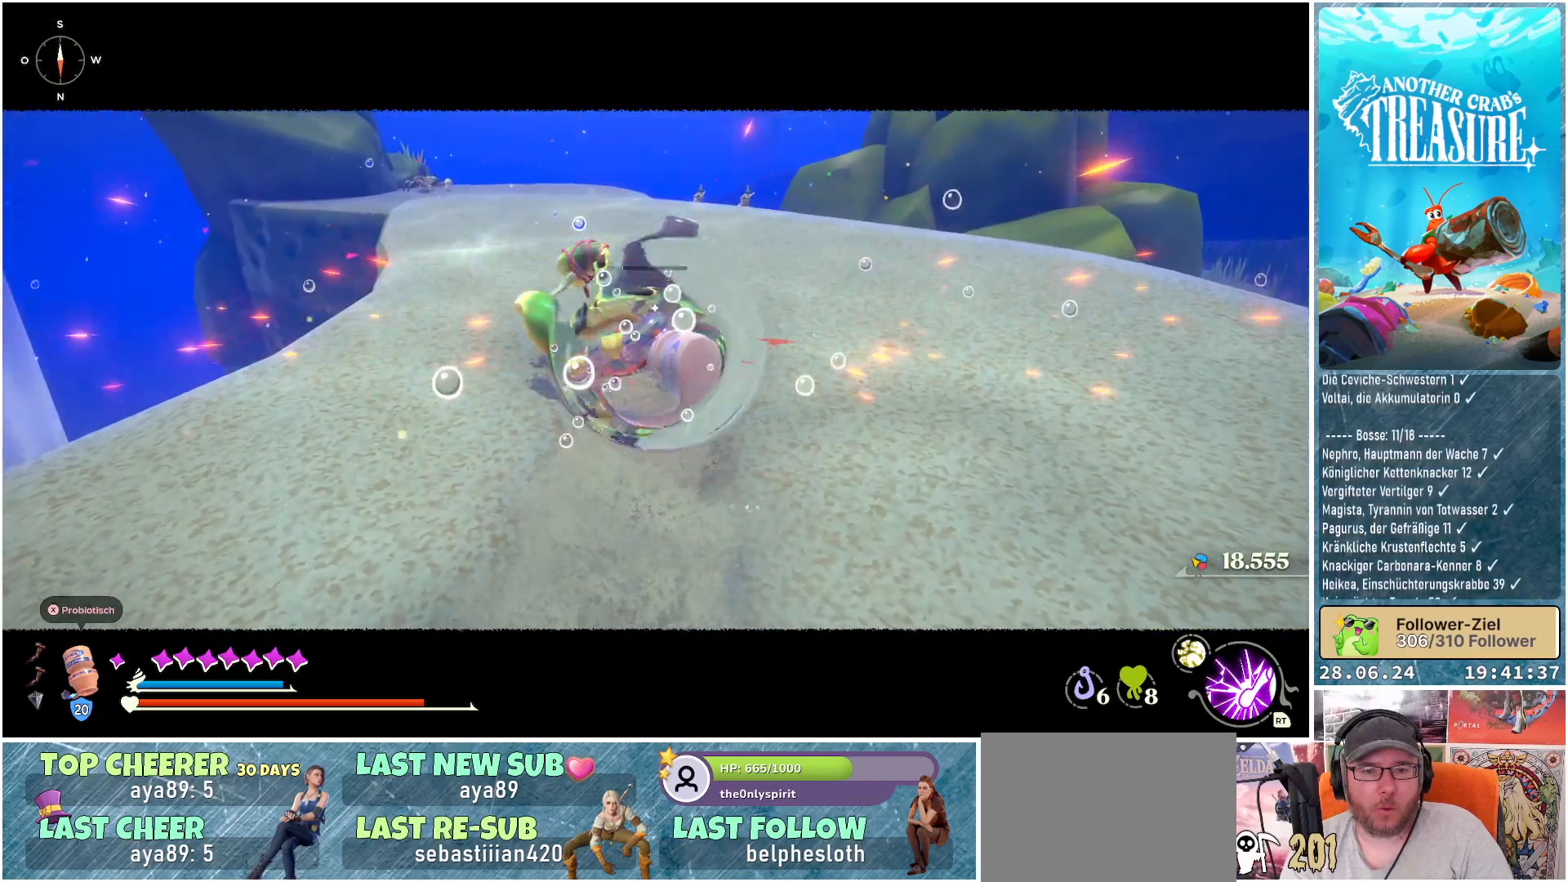
{"buttons": [], "left_stick": "center", "right_stick": "center", "events": [[100, "left_stick", "center"]]}
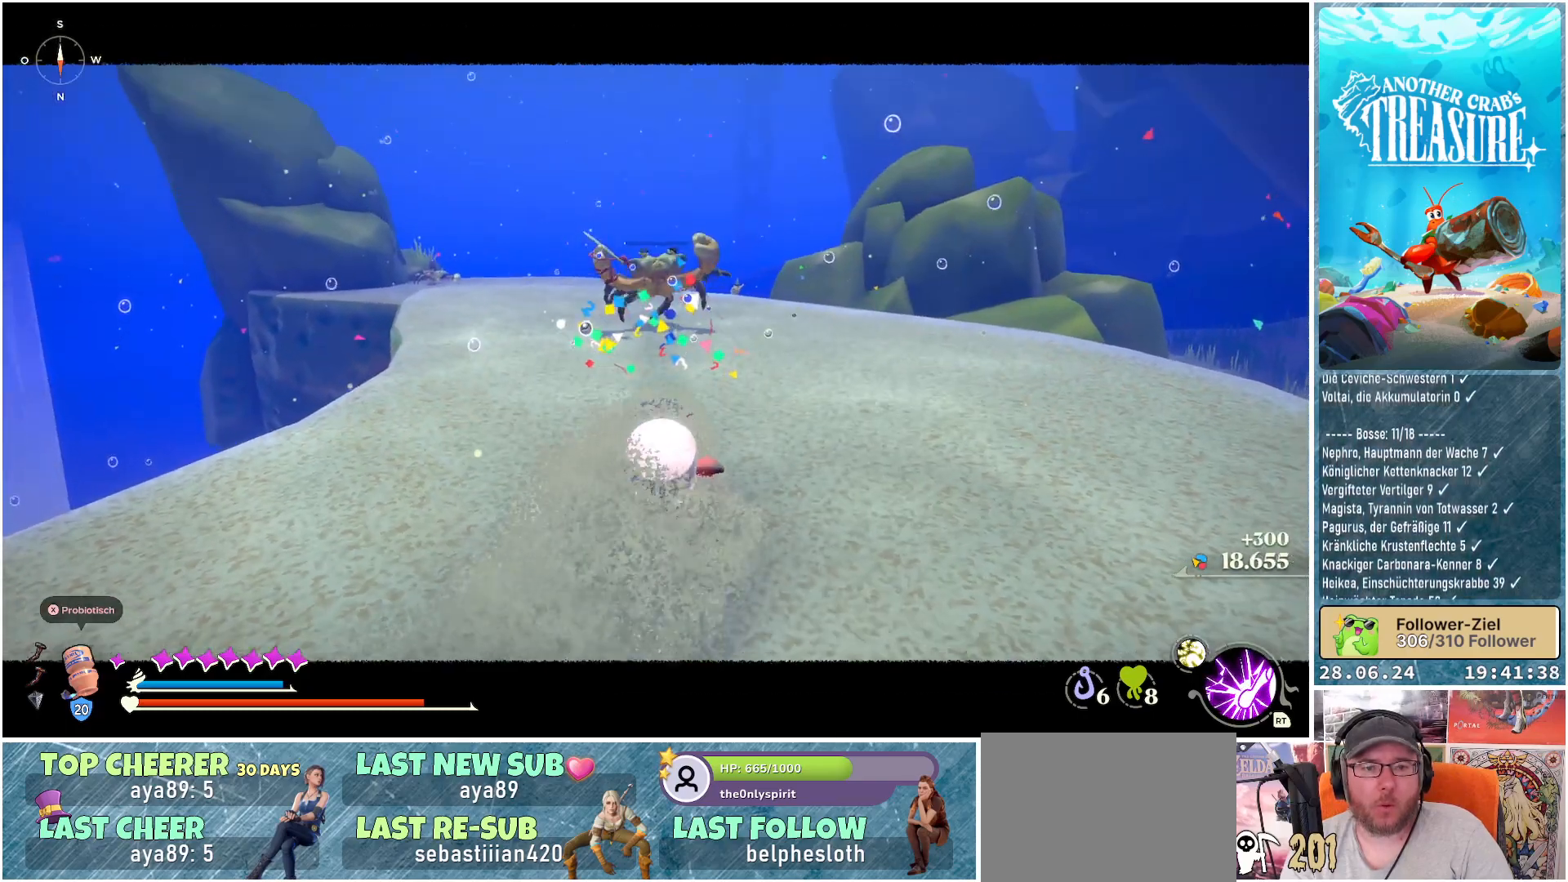
{"buttons": [], "left_stick": "up-left", "right_stick": "center", "events": [[167, "left_stick", "up-left"], [200, "right_stick", "down-right"], [450, "right_stick", "center"]]}
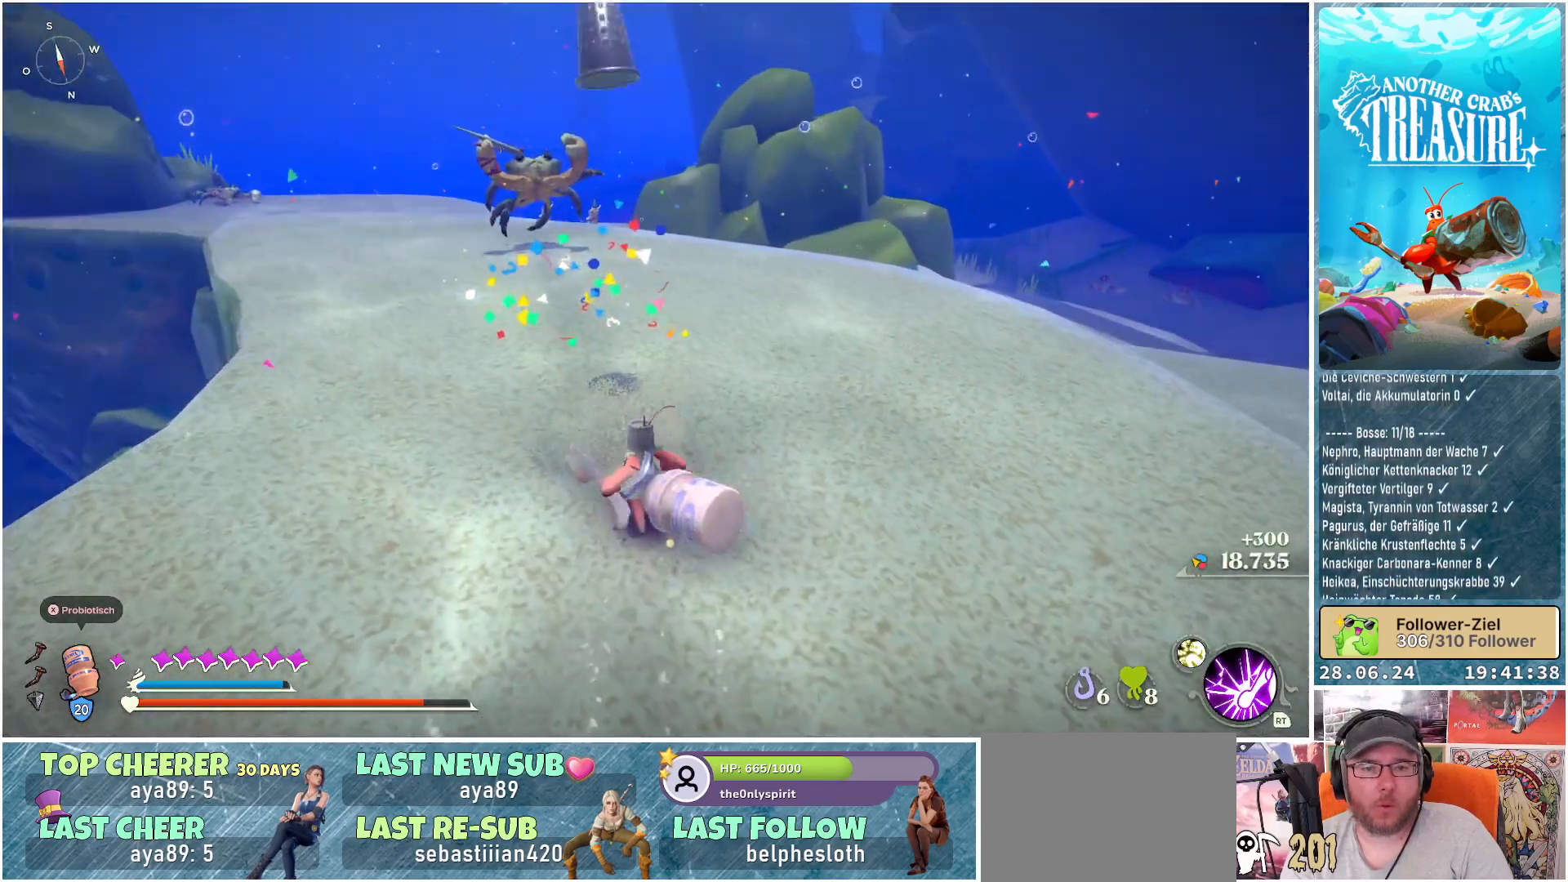
{"buttons": [], "left_stick": "up-left", "right_stick": "center", "events": []}
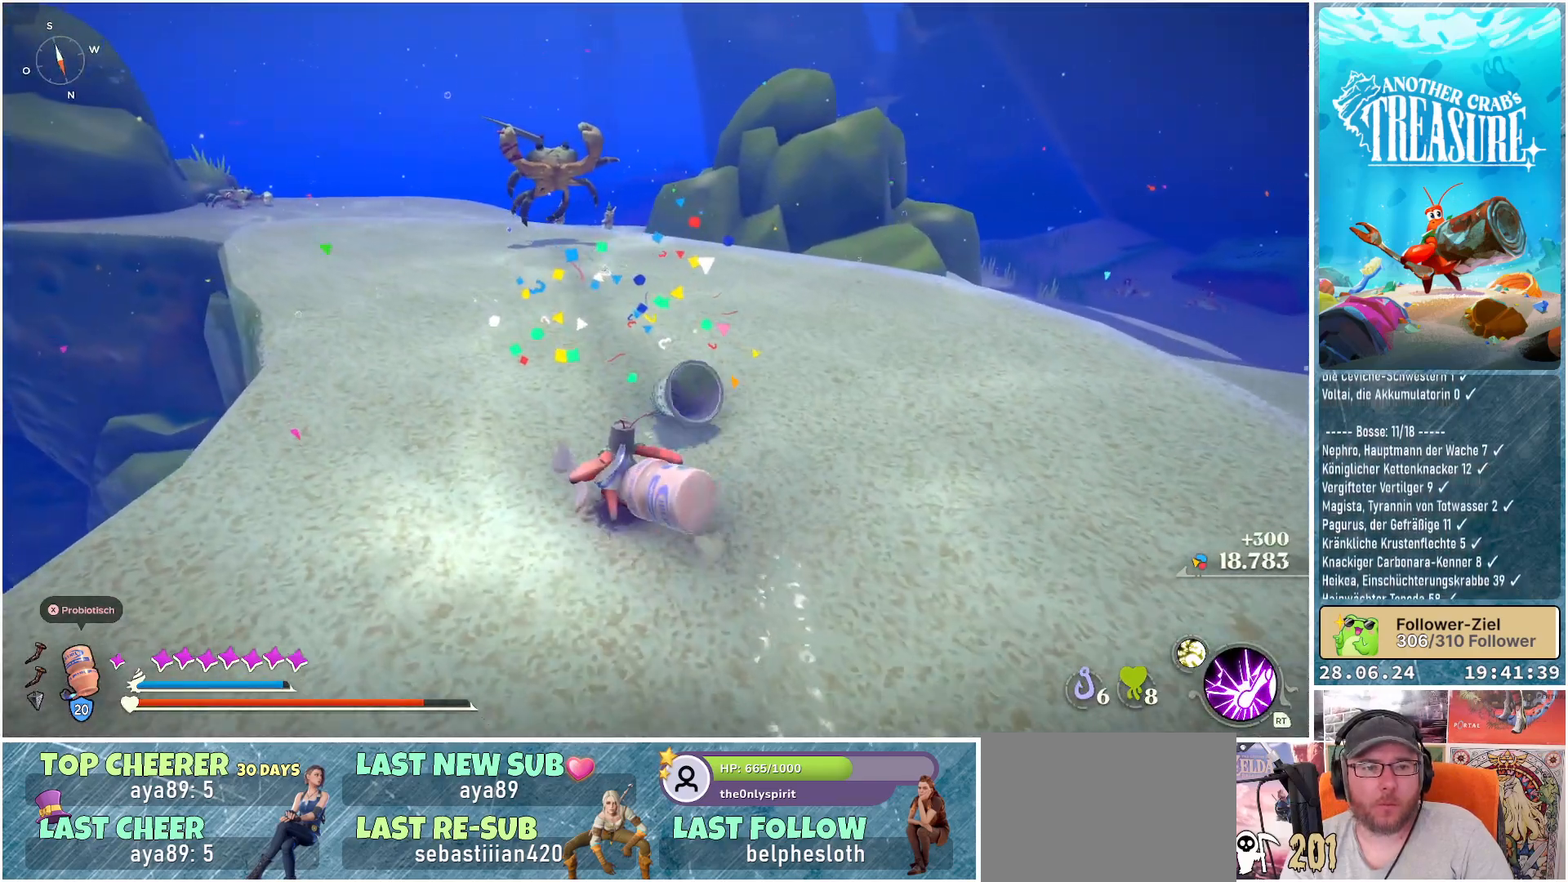
{"buttons": [], "left_stick": "up-right", "right_stick": "right", "events": [[200, "left_stick", "up"], [267, "right_stick", "right"], [317, "left_stick", "up-right"]]}
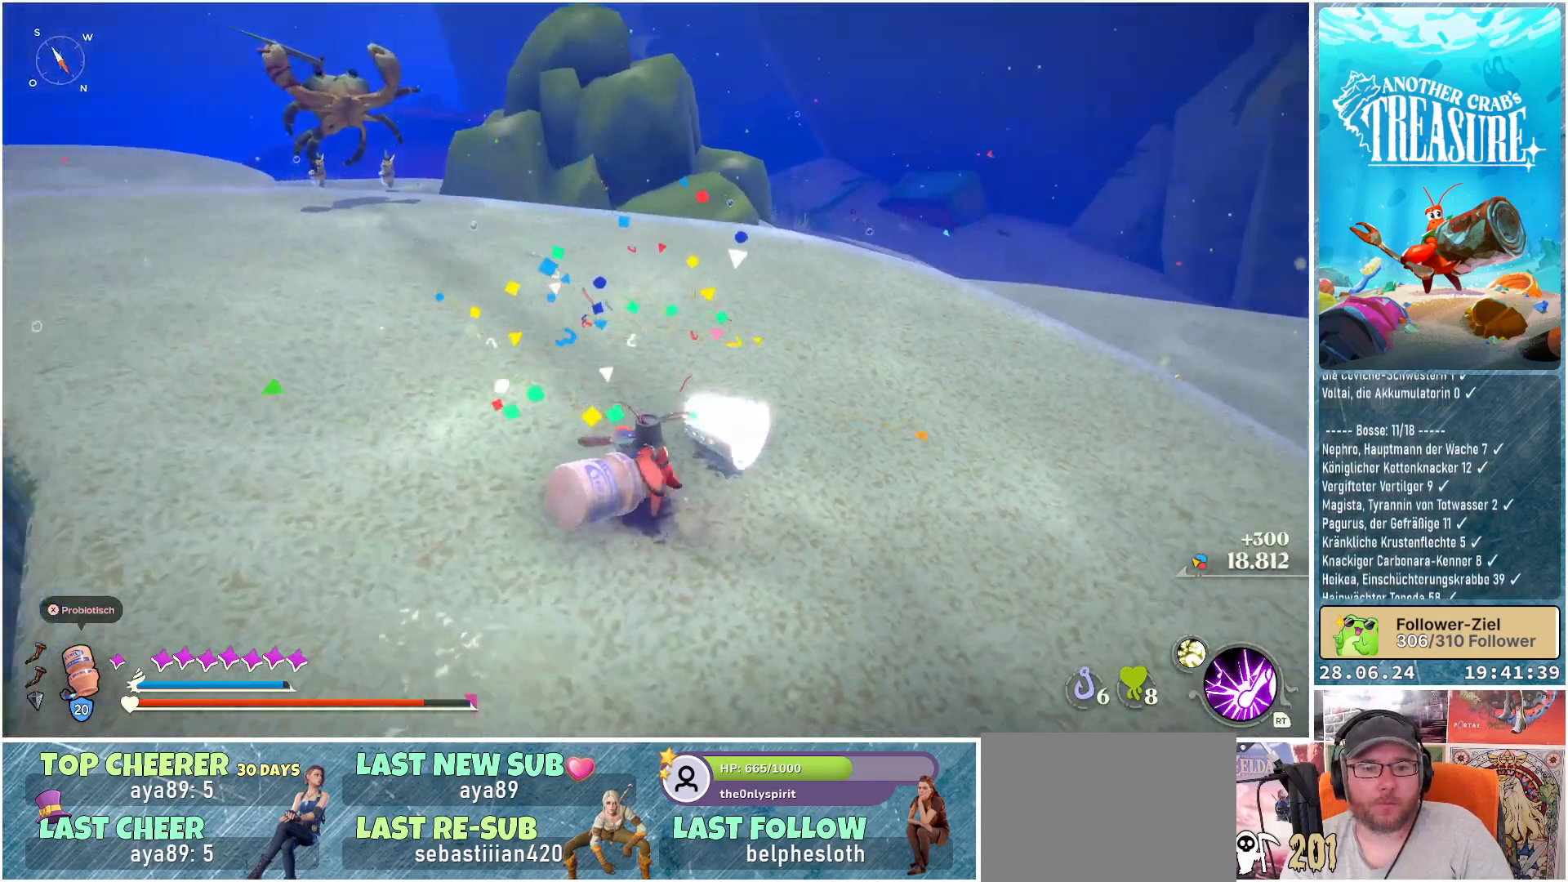
{"buttons": [], "left_stick": "center", "right_stick": "center", "events": [[50, "left_stick", "center"], [333, "right_stick", "center"]]}
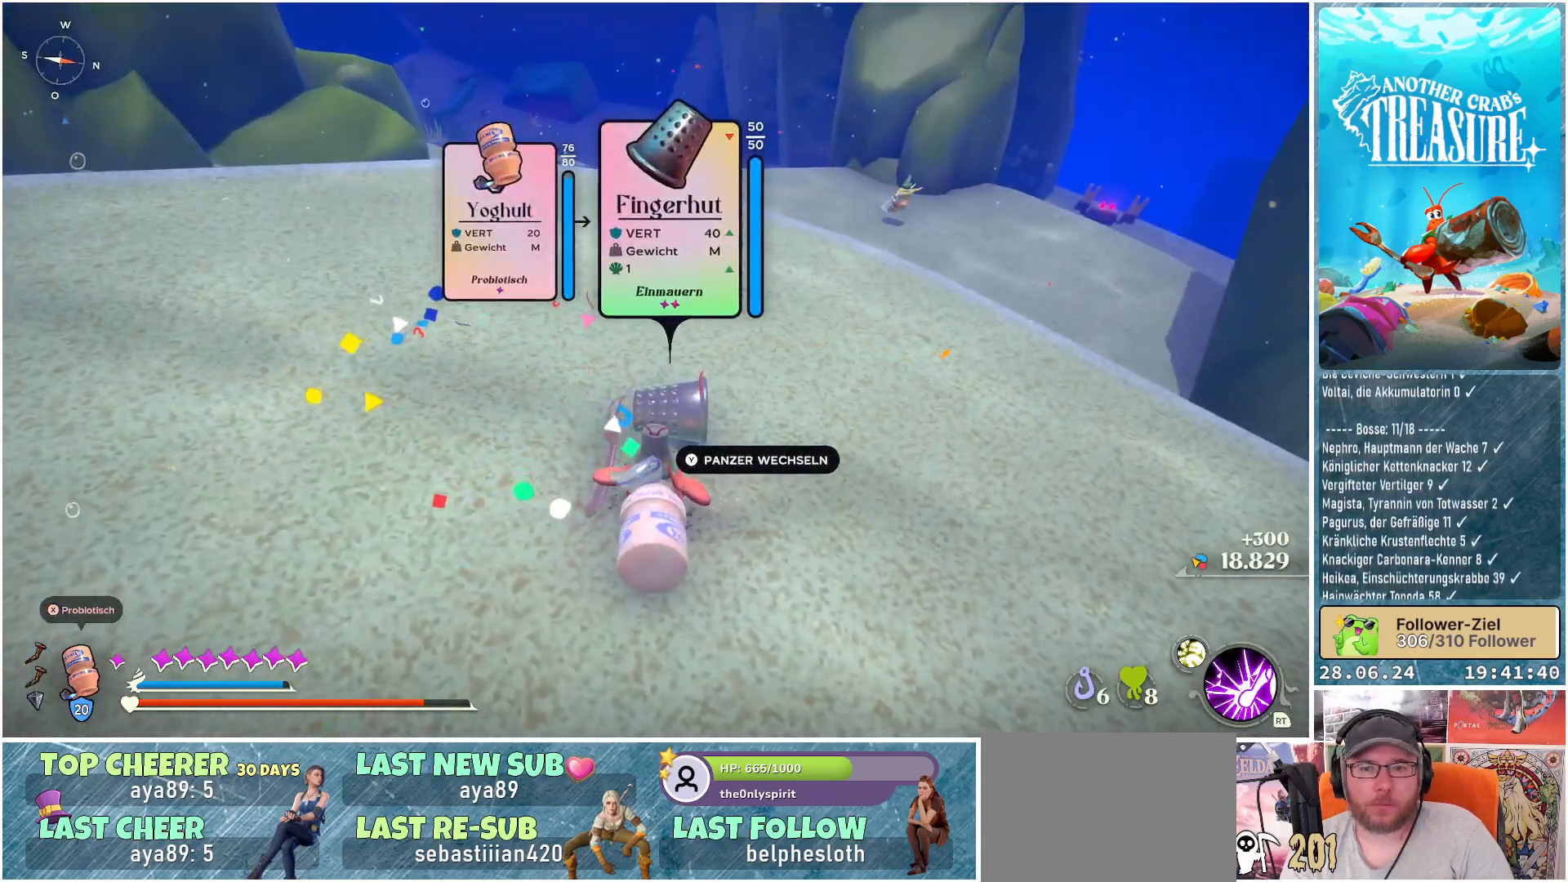
{"buttons": [], "left_stick": "center", "right_stick": "center", "events": []}
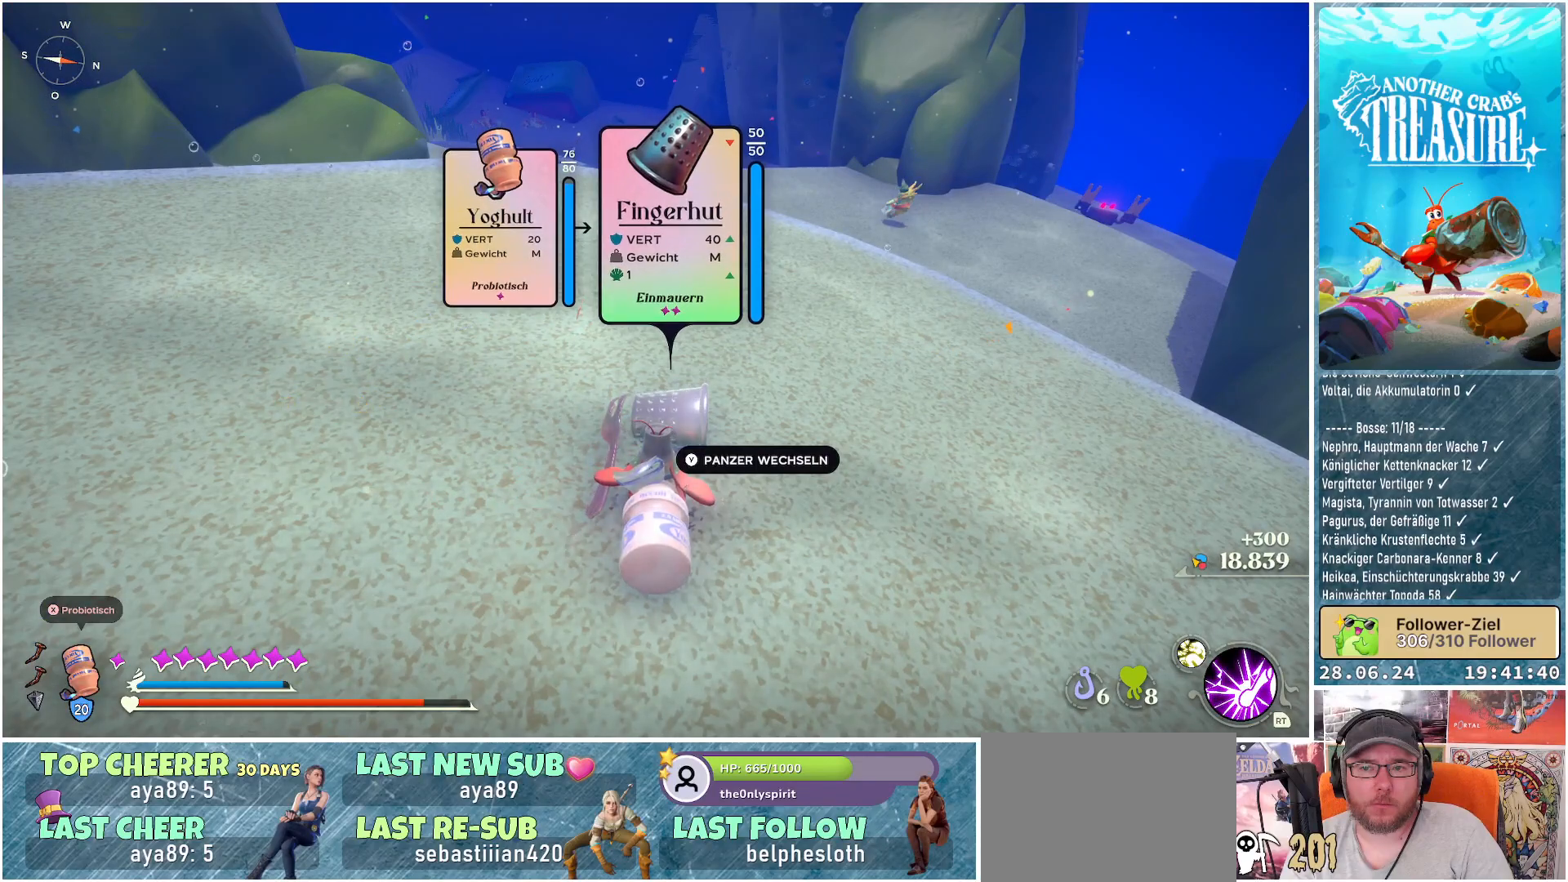
{"buttons": [], "left_stick": "center", "right_stick": "center", "events": []}
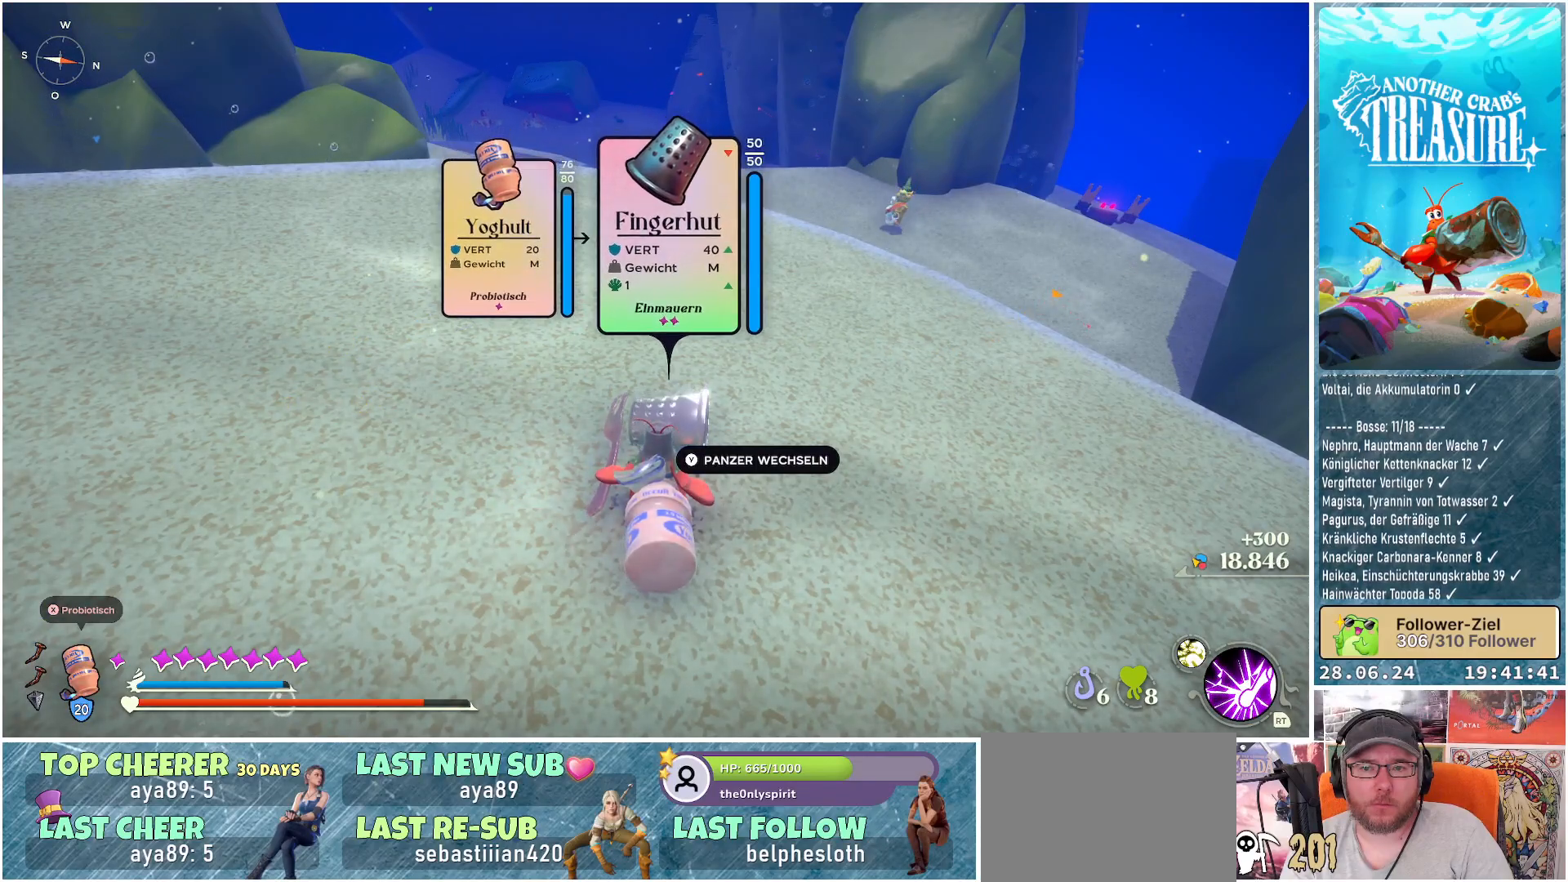
{"buttons": ["R1"], "left_stick": "center", "right_stick": "center", "events": [[133, "R1", "down"]]}
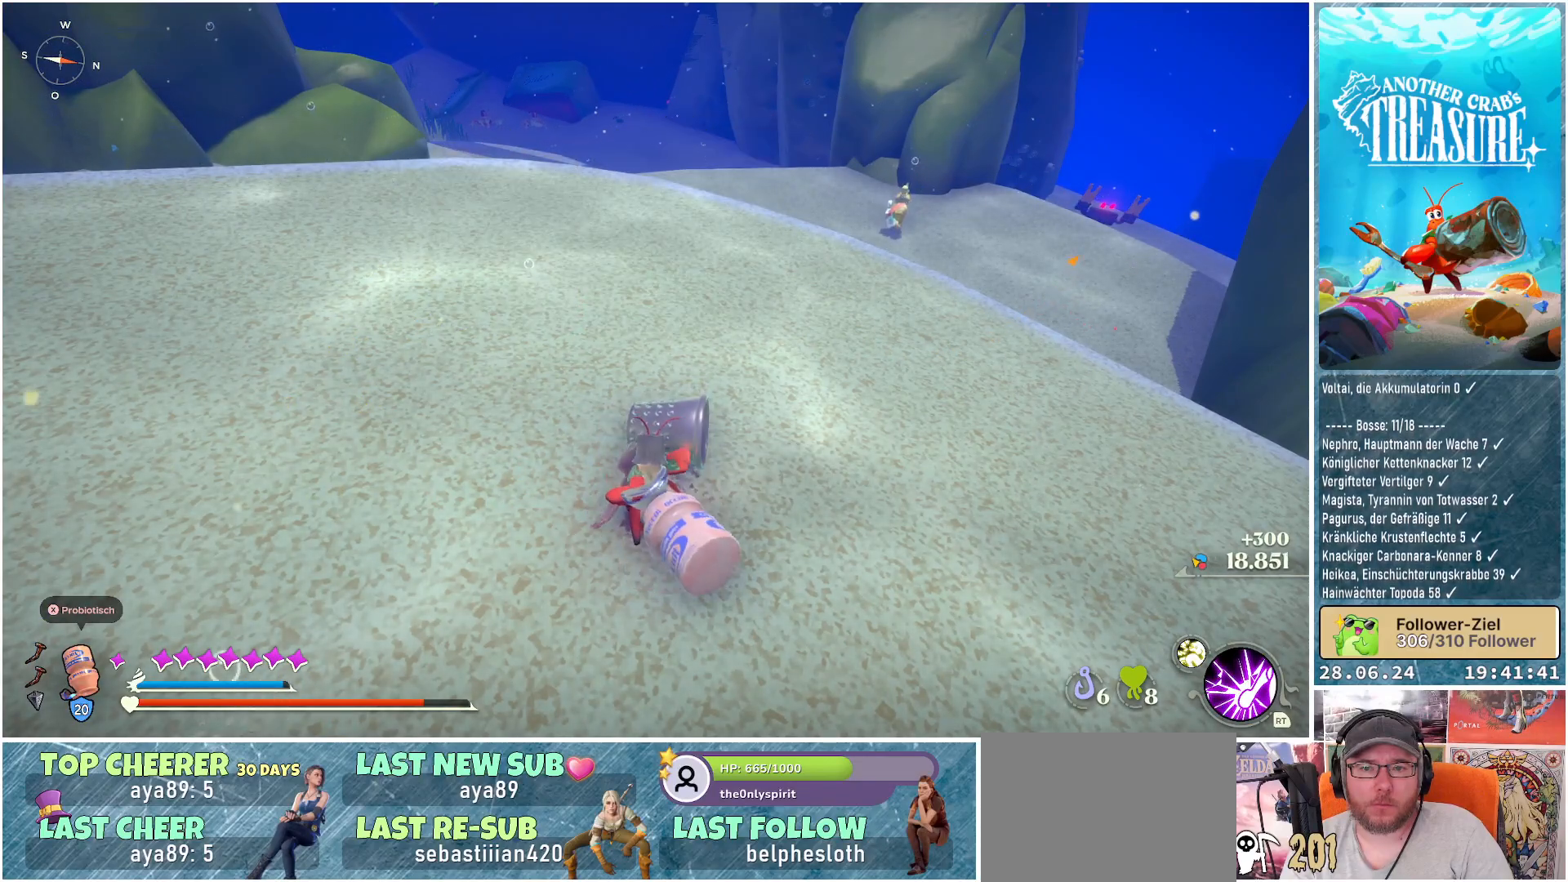
{"buttons": ["R1"], "left_stick": "center", "right_stick": "center", "events": []}
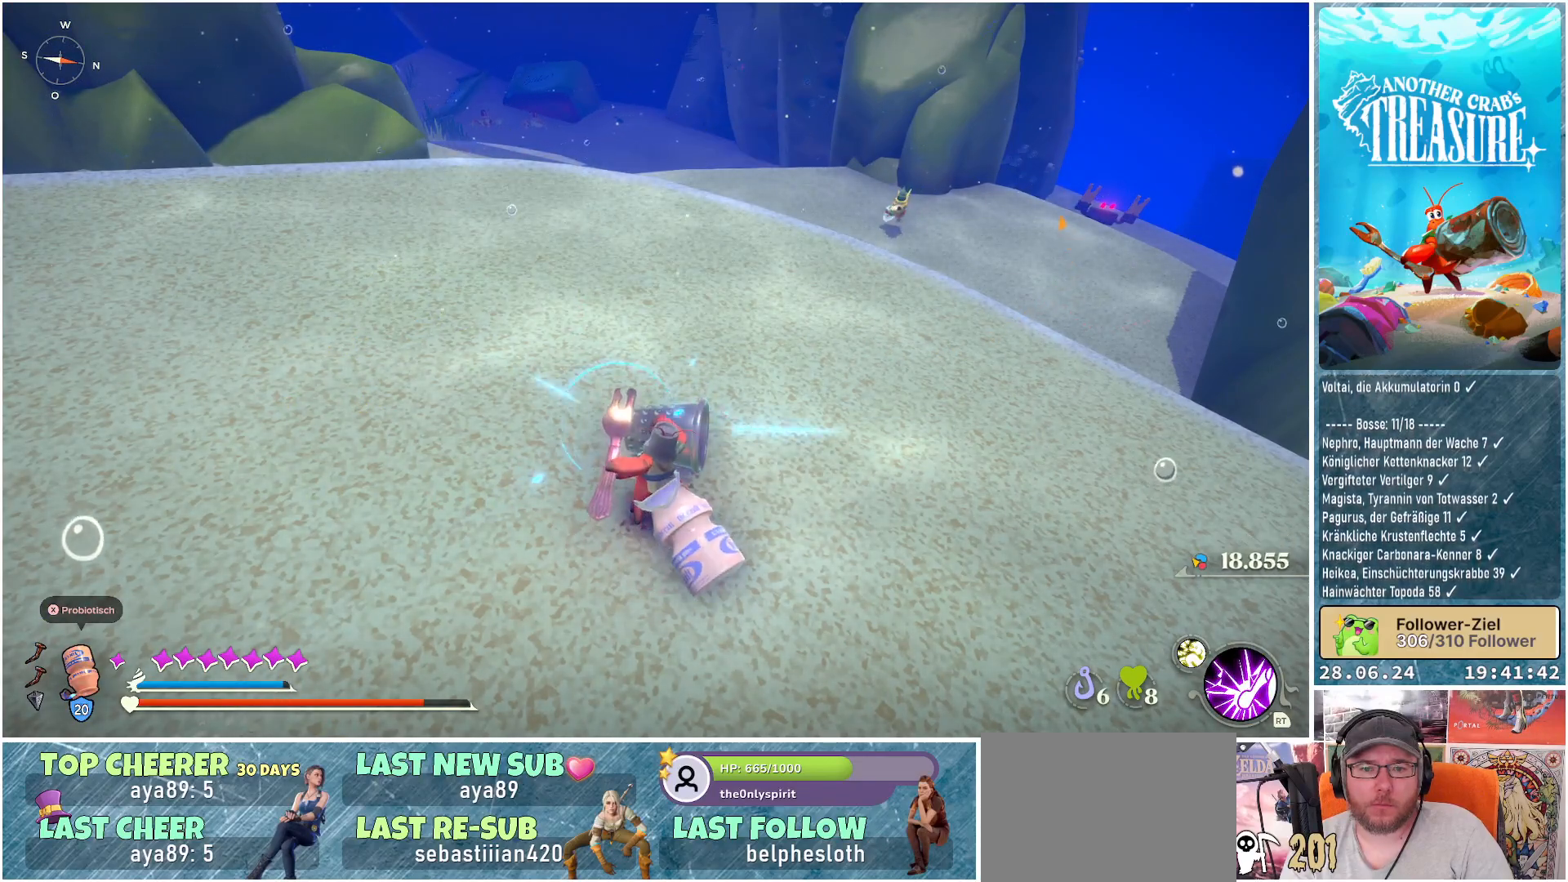
{"buttons": [], "left_stick": "center", "right_stick": "center", "events": [[383, "R1", "up"]]}
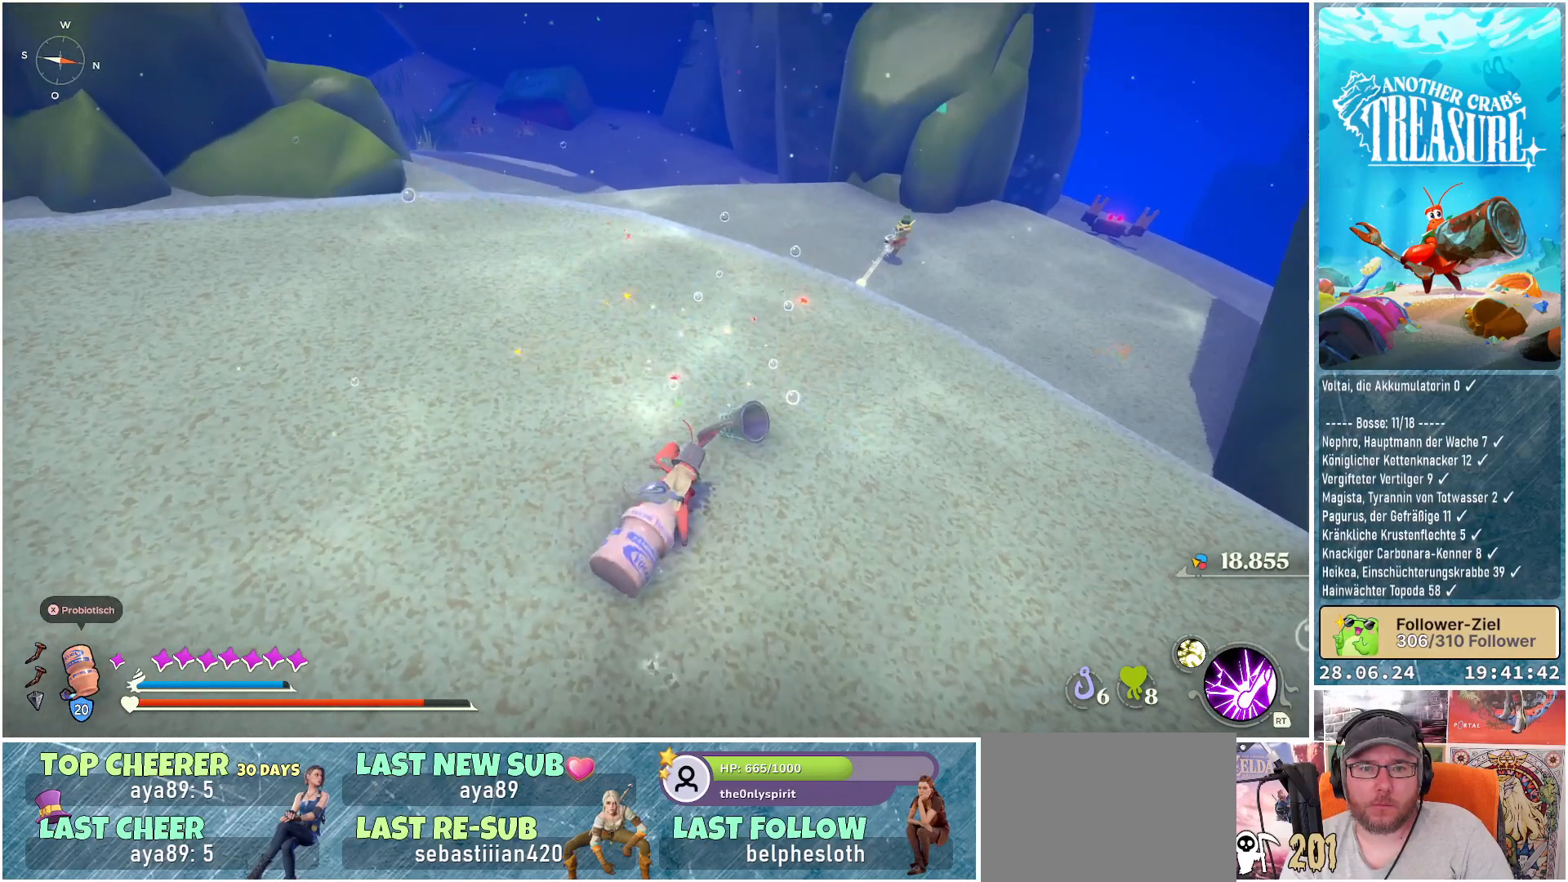
{"buttons": [], "left_stick": "up-left", "right_stick": "left", "events": [[333, "left_stick", "up-left"], [433, "right_stick", "left"]]}
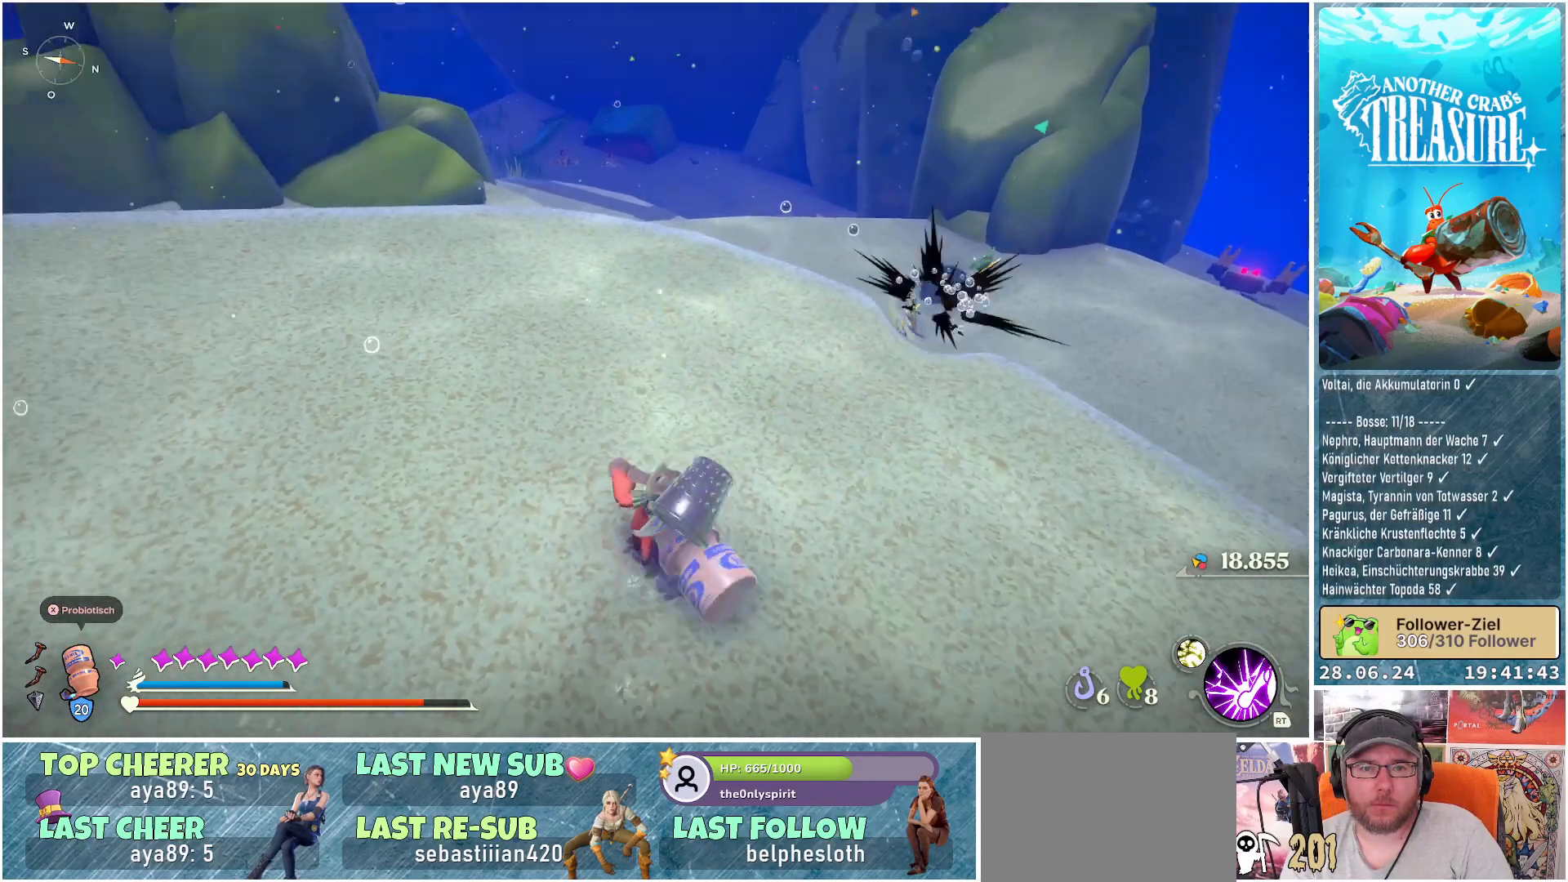
{"buttons": [], "left_stick": "up-left", "right_stick": "center", "events": [[133, "right_stick", "center"]]}
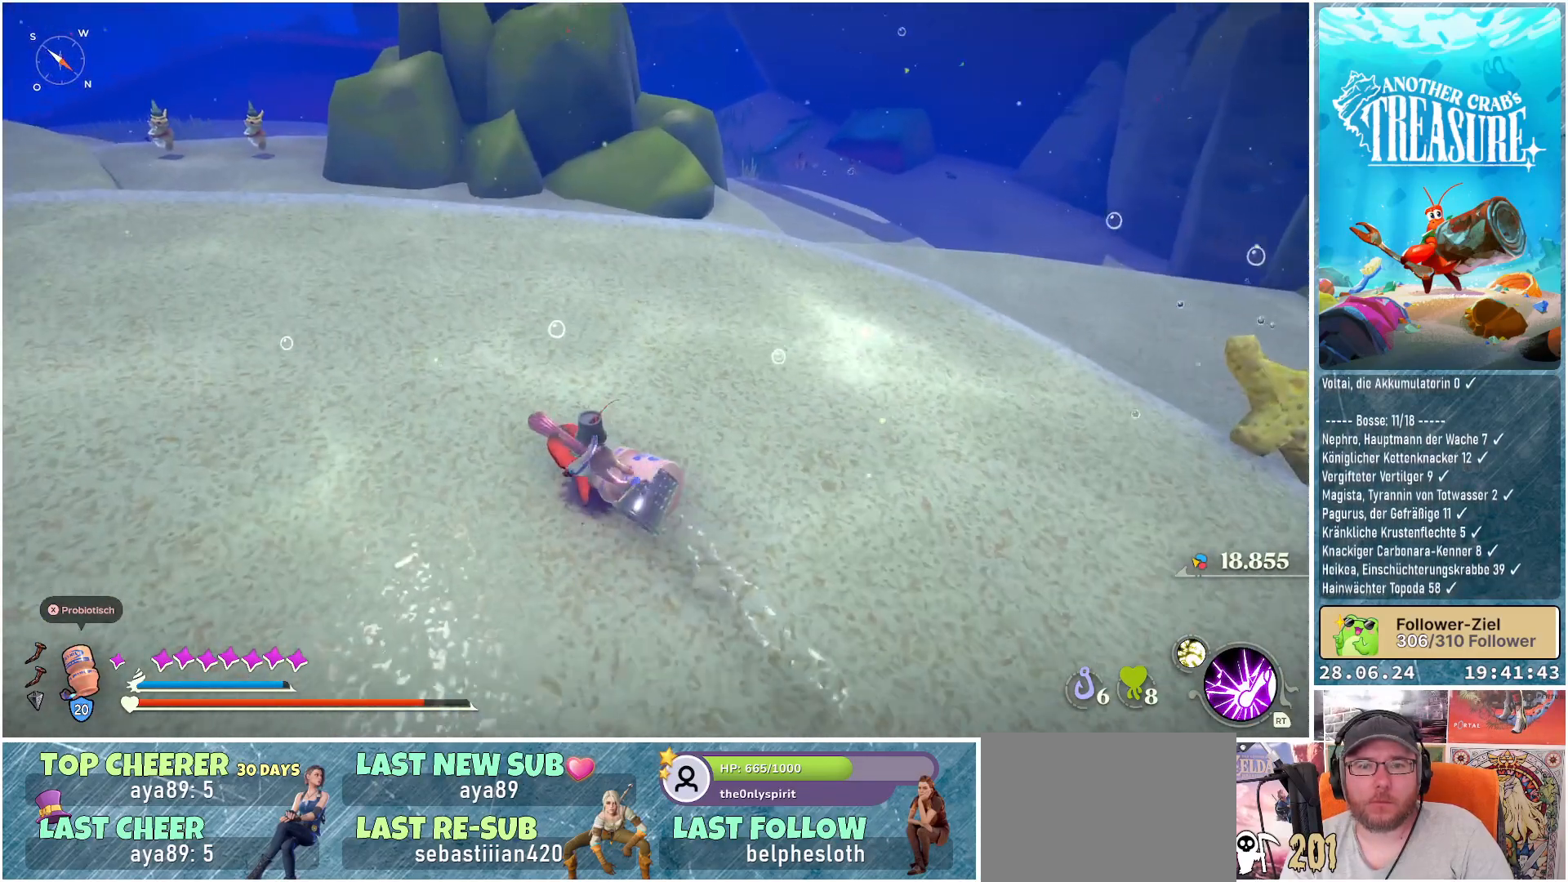
{"buttons": [], "left_stick": "up-right", "right_stick": "center", "events": [[317, "left_stick", "up"], [417, "left_stick", "up-right"]]}
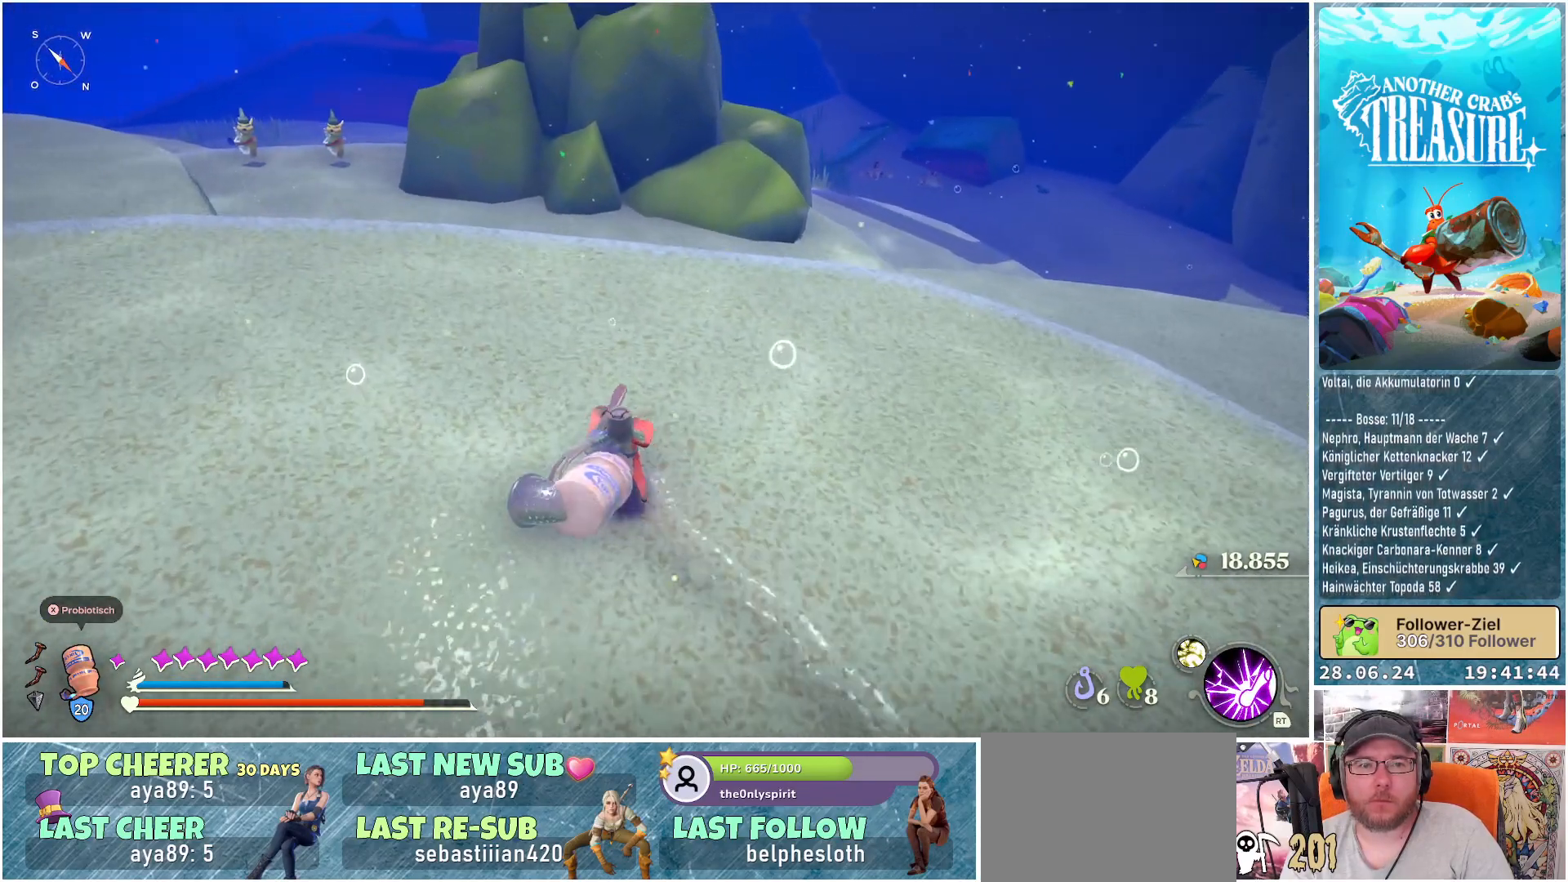
{"buttons": [], "left_stick": "up-right", "right_stick": "right", "events": [[167, "right_stick", "right"]]}
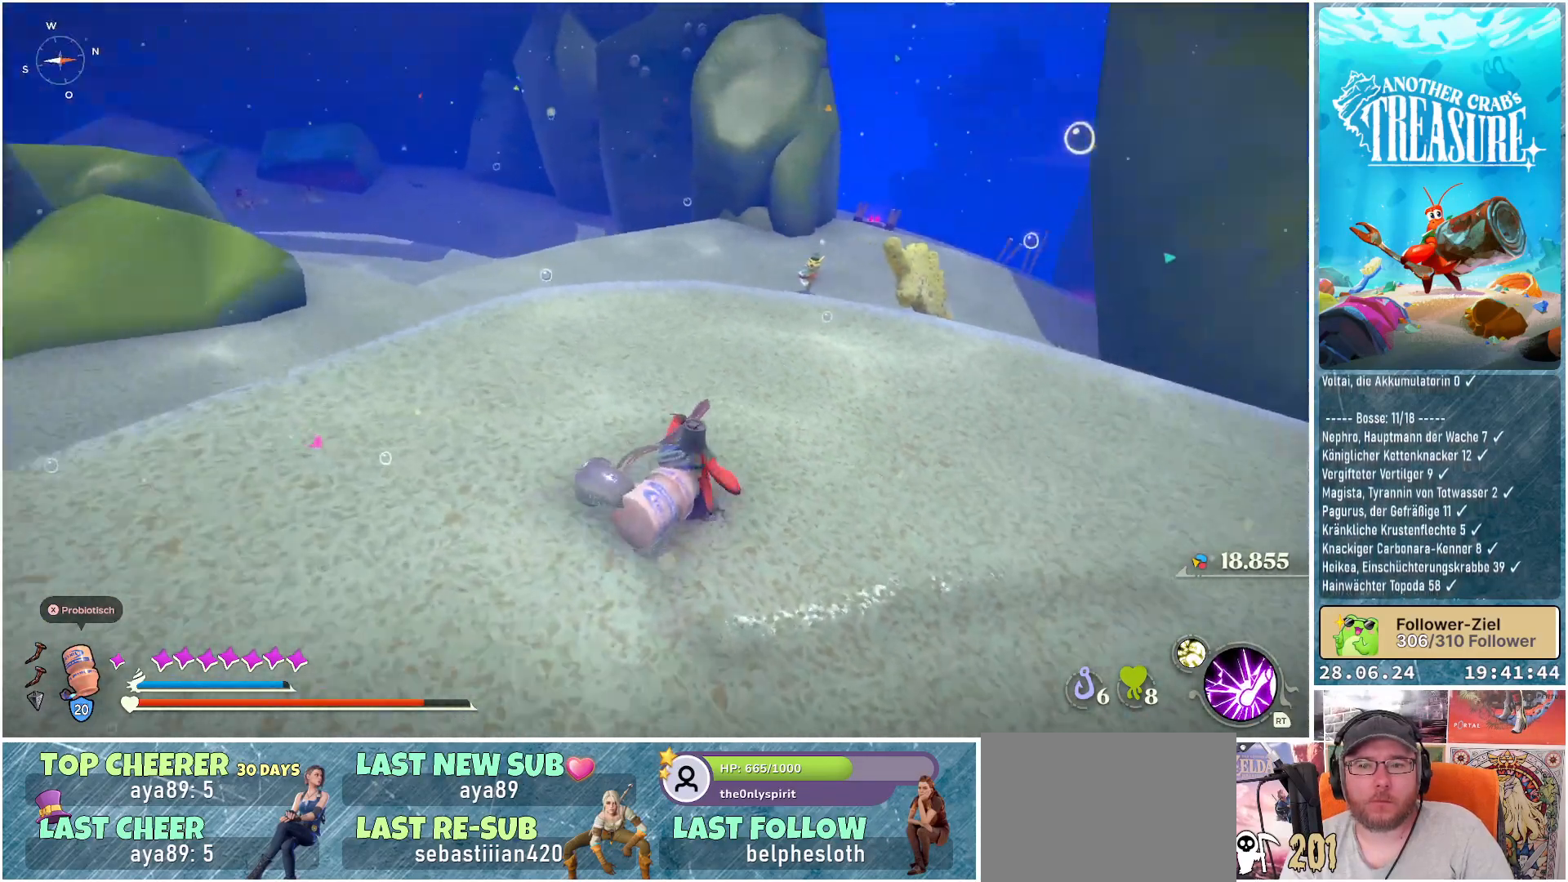
{"buttons": ["B"], "left_stick": "up", "right_stick": "center", "events": [[83, "left_stick", "up"], [83, "right_stick", "center"], [333, "B", "down"]]}
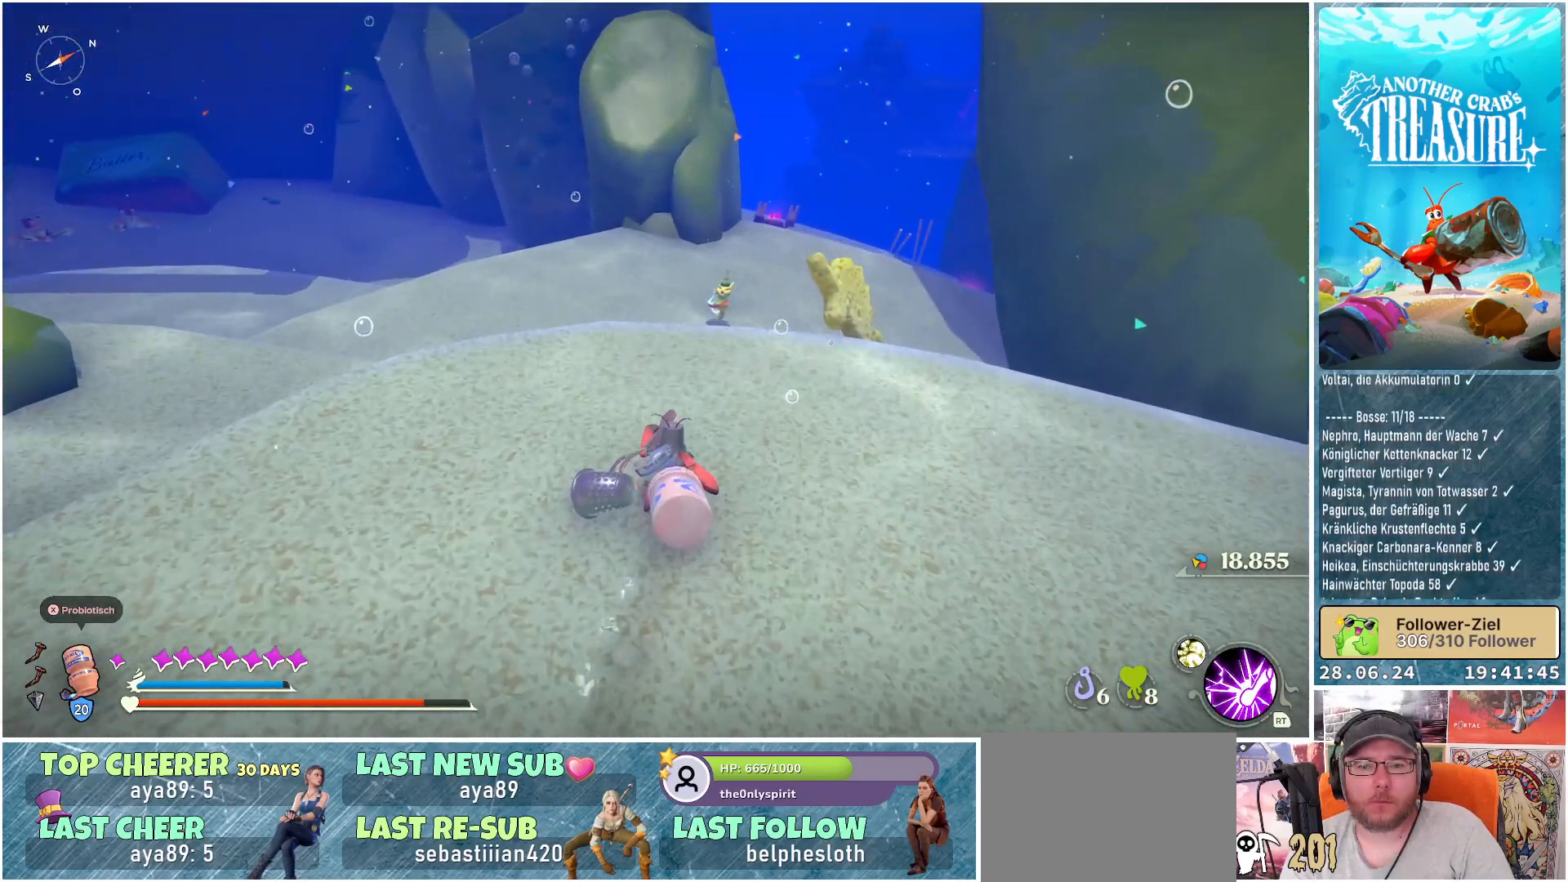
{"buttons": [], "left_stick": "up", "right_stick": "center", "events": [[383, "B", "up"]]}
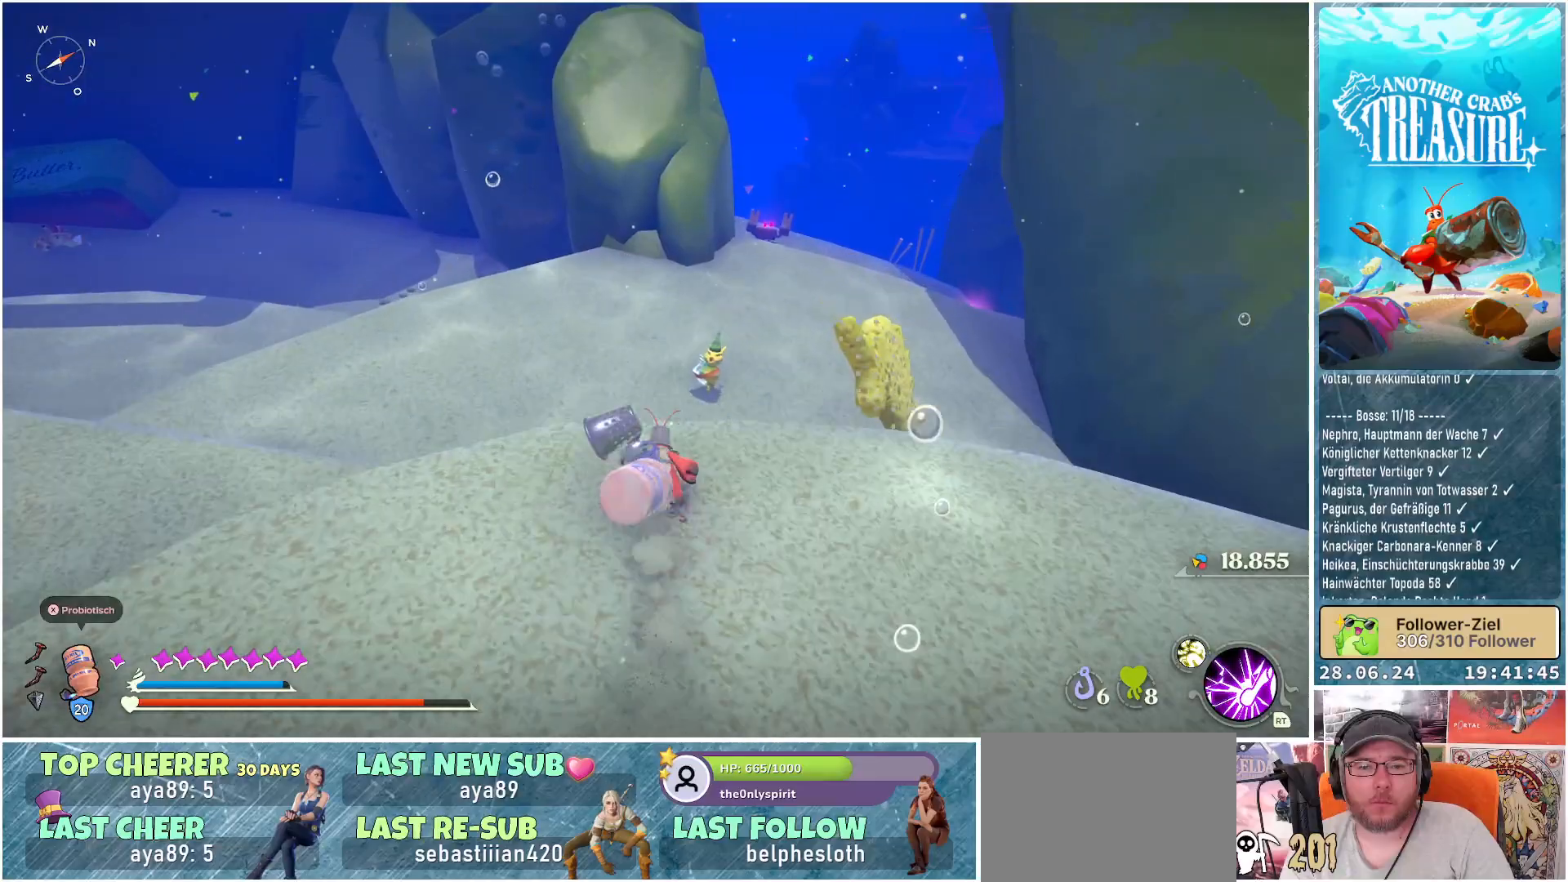
{"buttons": [], "left_stick": "up", "right_stick": "down-right", "events": [[250, "right_stick", "down-right"]]}
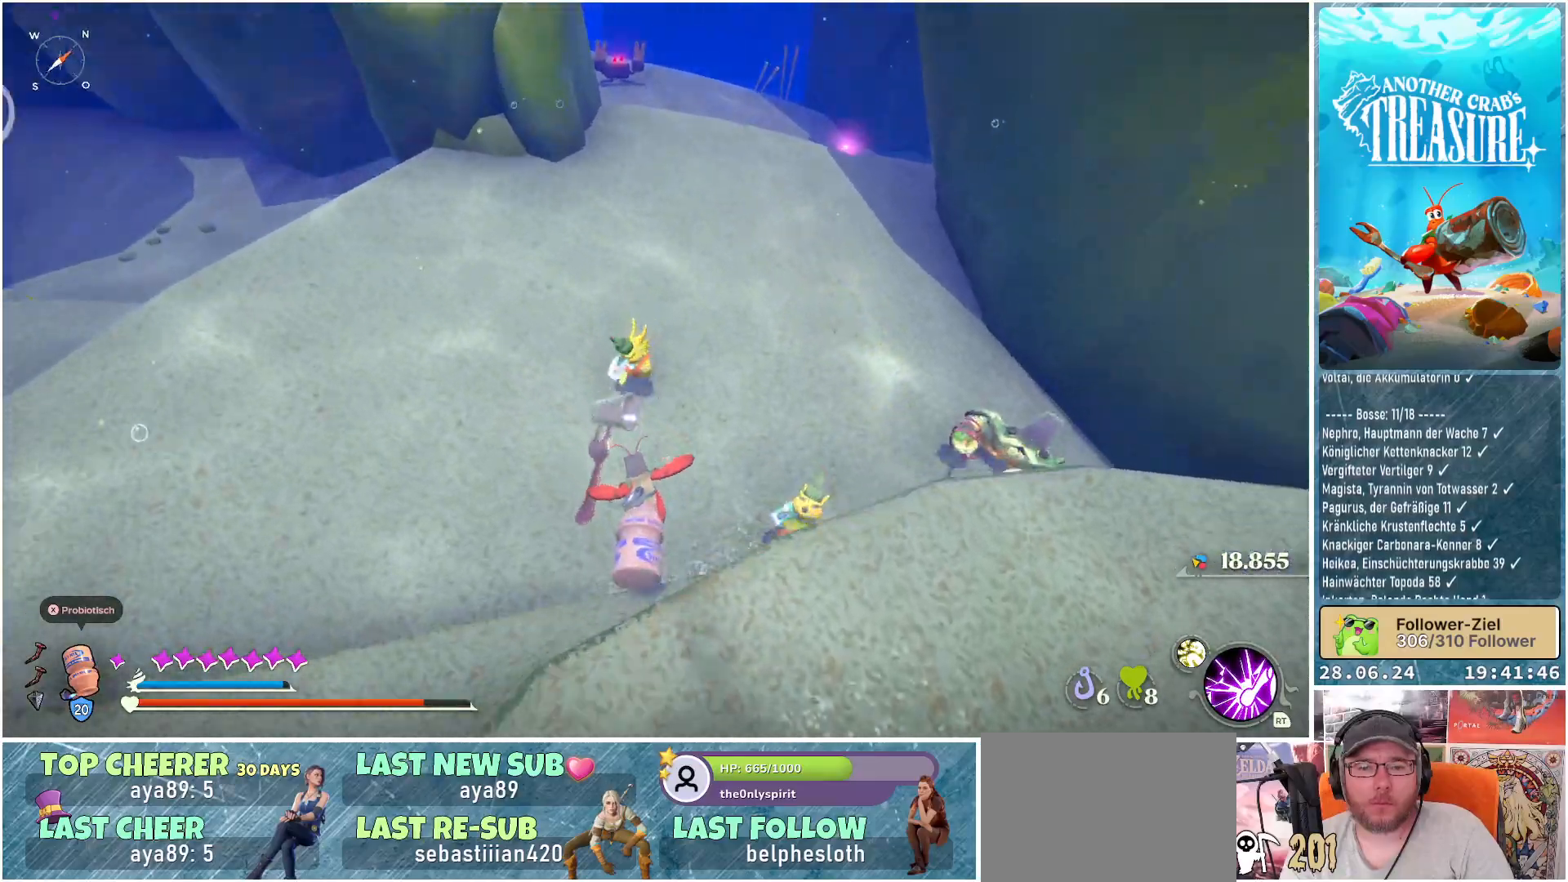
{"buttons": [], "left_stick": "up-left", "right_stick": "center", "events": [[117, "right_stick", "center"], [183, "R1", "down"], [333, "R1", "up"], [500, "left_stick", "up-left"]]}
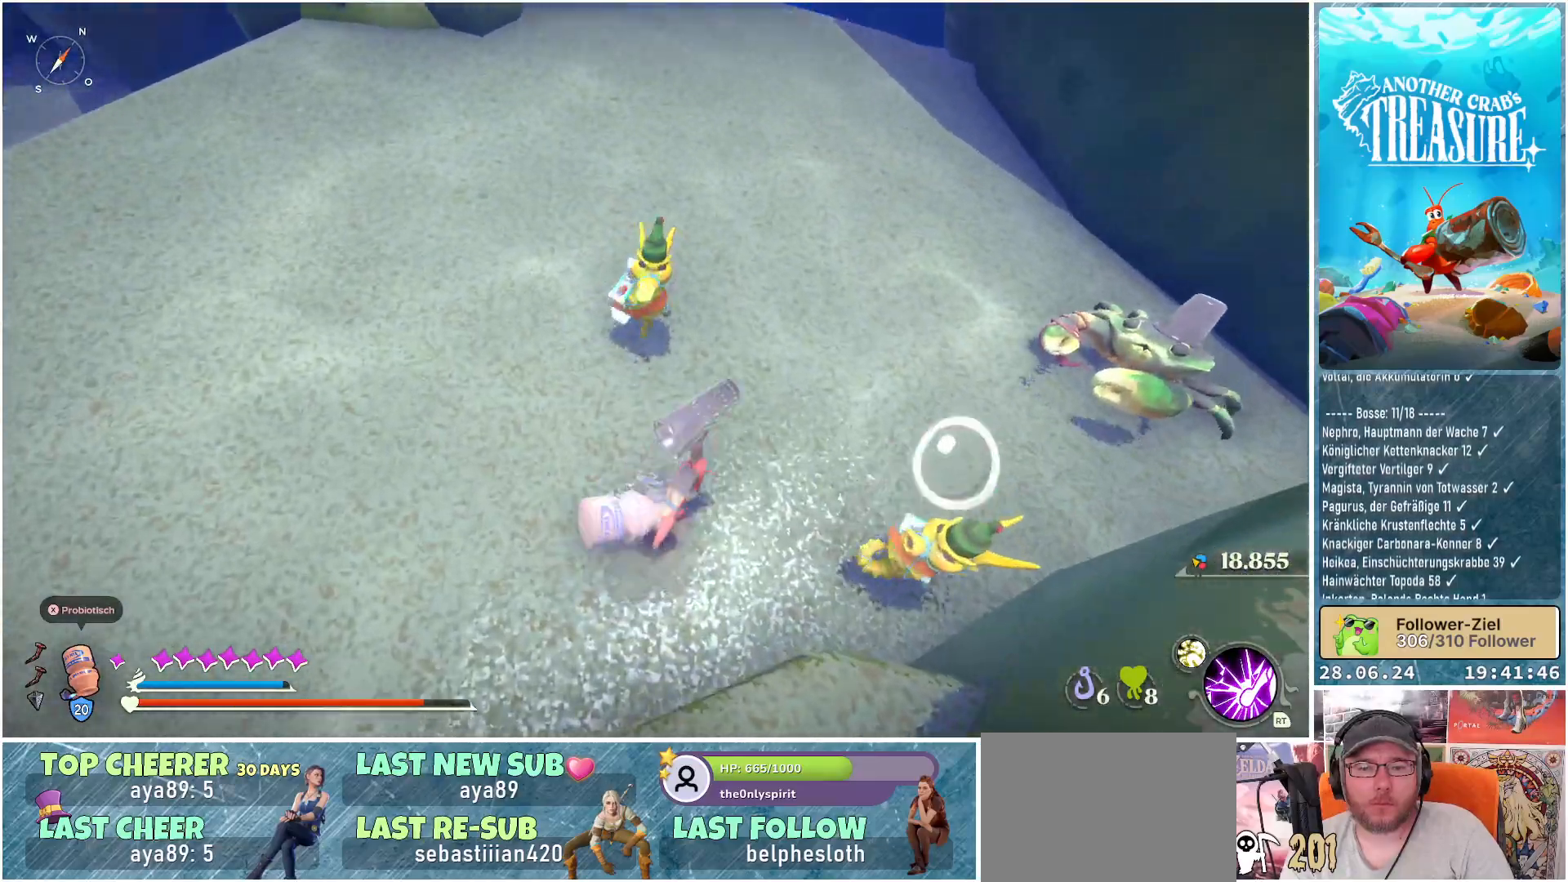
{"buttons": [], "left_stick": "up", "right_stick": "center", "events": [[33, "right_stick", "right"], [333, "left_stick", "up"], [350, "right_stick", "center"]]}
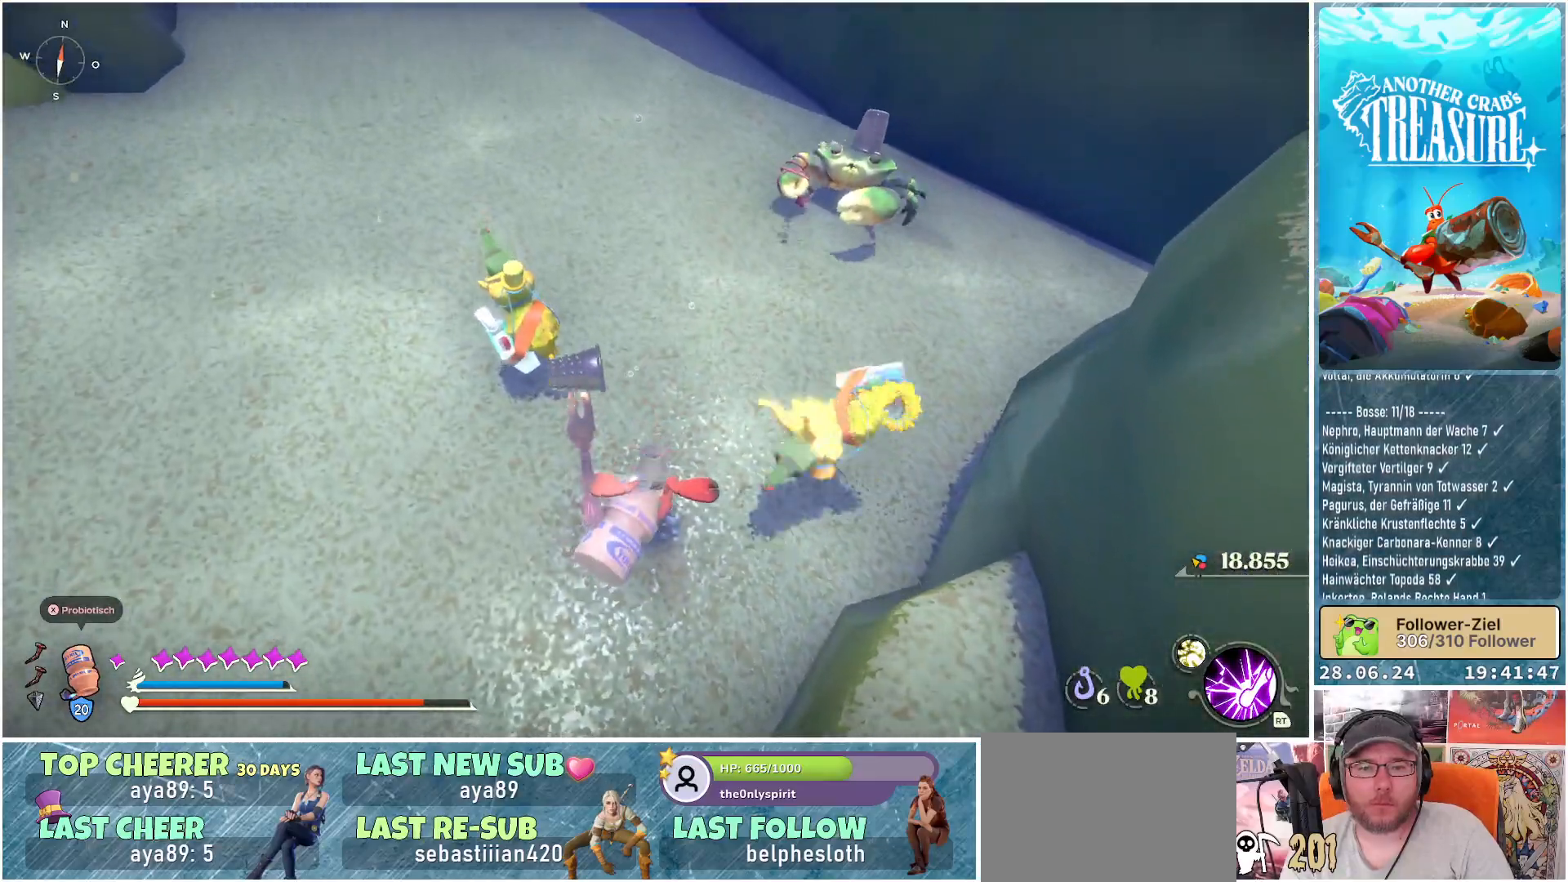
{"buttons": [], "left_stick": "up-left", "right_stick": "center", "events": [[17, "left_stick", "up-left"], [167, "R1", "down"], [317, "R1", "up"]]}
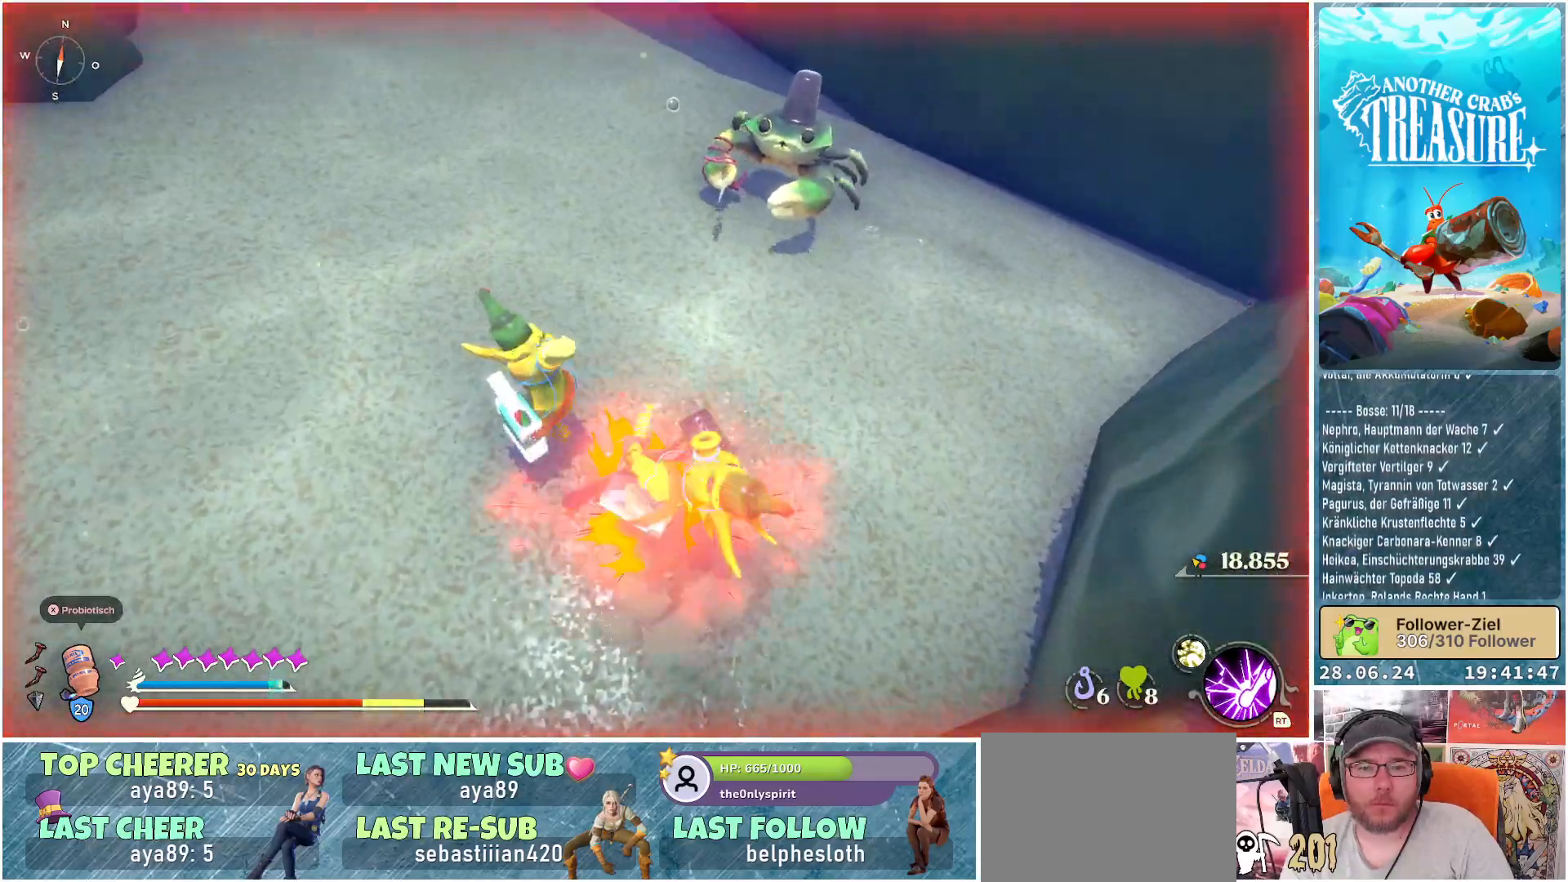
{"buttons": [], "left_stick": "down-left", "right_stick": "center", "events": [[17, "left_stick", "left"], [100, "R1", "down"], [200, "R1", "up"], [233, "left_stick", "down-left"], [317, "R1", "down"], [433, "R1", "up"]]}
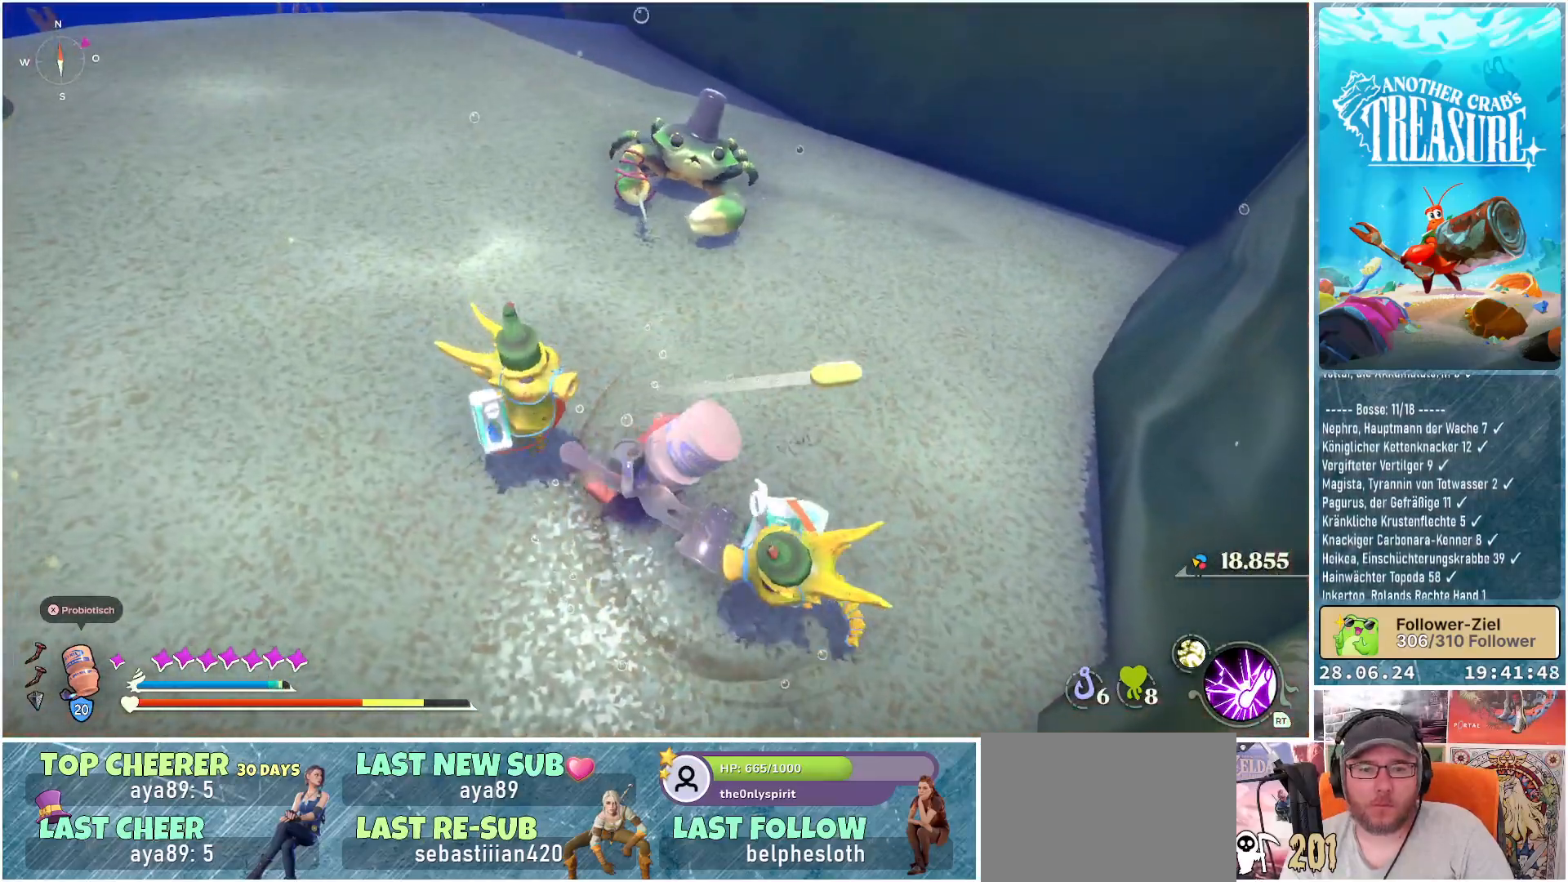
{"buttons": ["R1"], "left_stick": "left", "right_stick": "center", "events": [[17, "left_stick", "left"], [33, "R1", "down"], [150, "R1", "up"], [250, "R1", "down"], [400, "R1", "up"], [500, "R1", "down"]]}
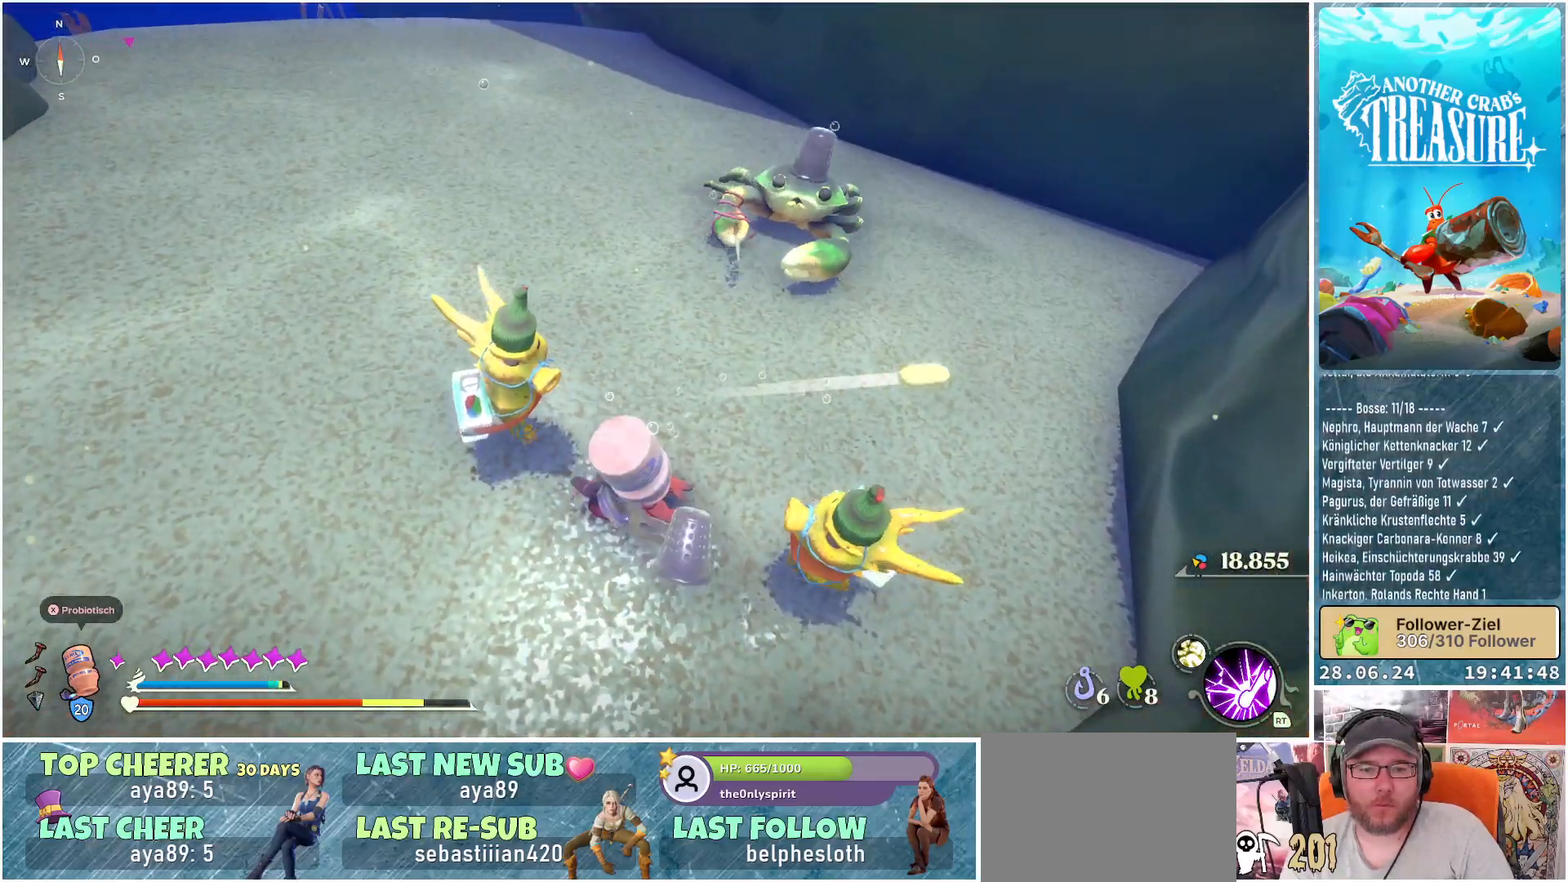
{"buttons": [], "left_stick": "down-left", "right_stick": "center", "events": [[133, "R1", "up"], [250, "R1", "down"], [367, "R1", "up"], [383, "left_stick", "down-left"]]}
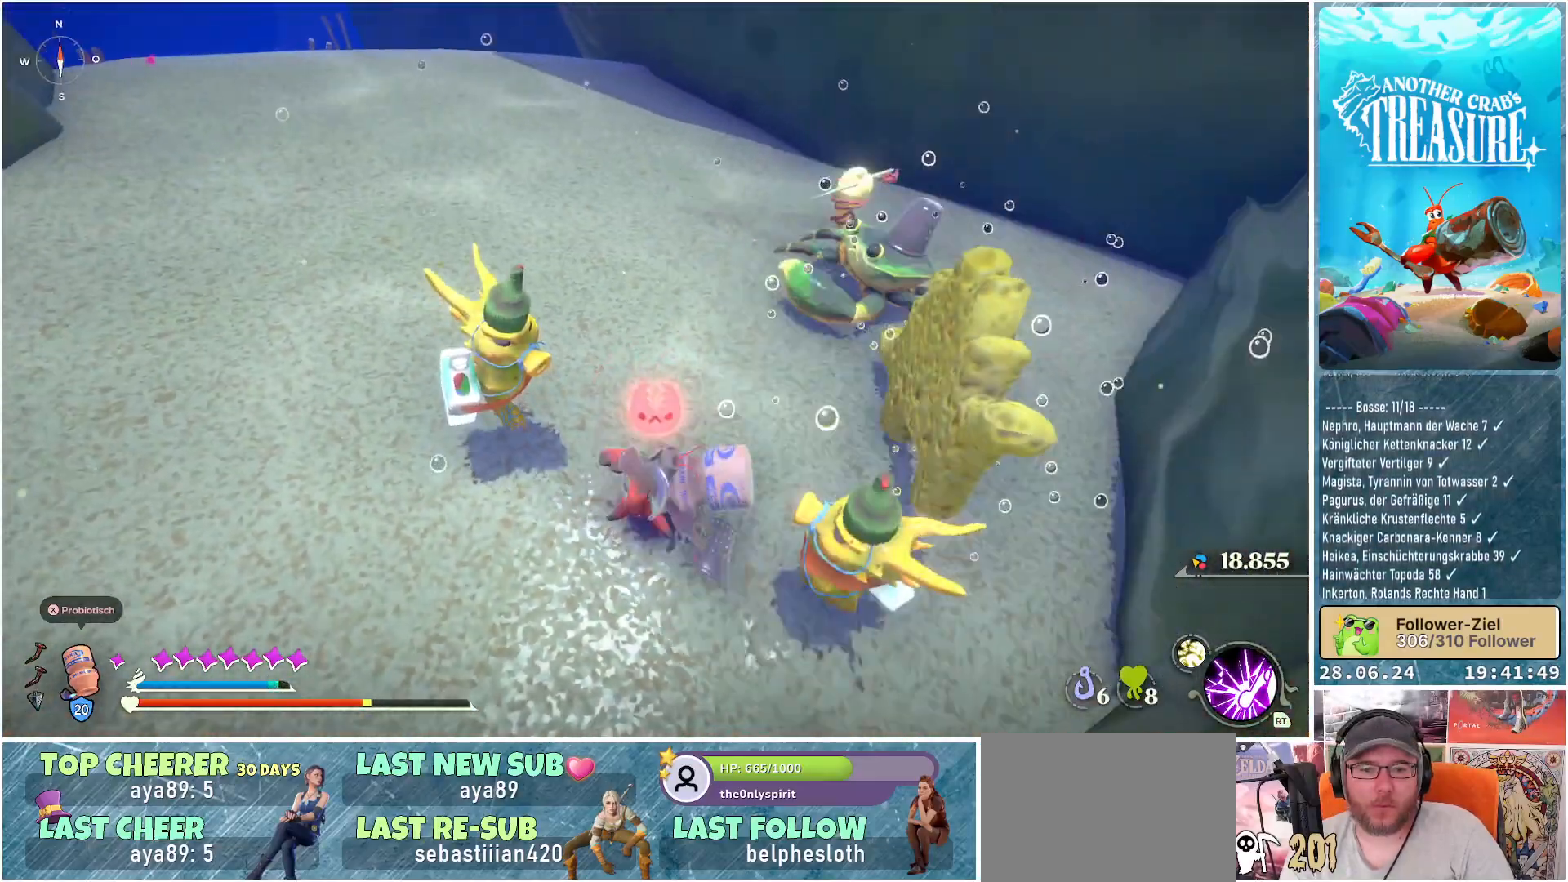
{"buttons": [], "left_stick": "down-left", "right_stick": "center", "events": [[267, "B", "down"], [367, "B", "up"]]}